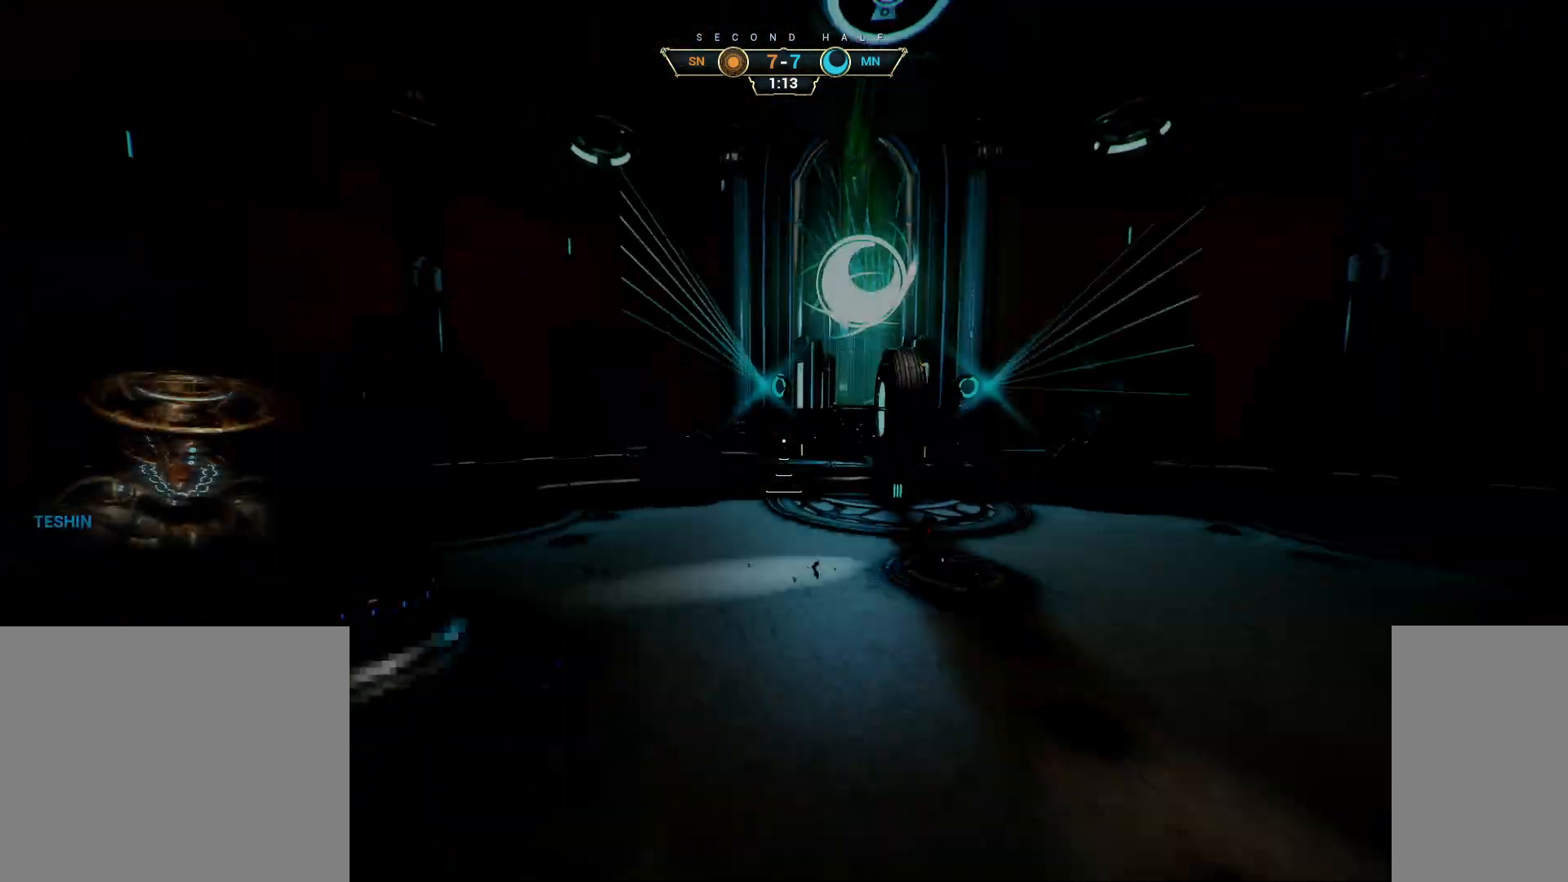
Gameplay with keyboard and mouse; each line is a JSON object with the keys and mouse buttons held at the frame after it. "events" lists presses ("down") and releases ("up") of "a", "ctrl", "d", "e", "q", "s", "shift", "space", "w", "mouse_left", "mouse_wheel", "mouse_right", "mouse_mb4" and "mouse_mb5" between this image and that frame as [ms after this image, input, new state], when the widget could be followed in between. "mouse_left", "mouse_wheel", "mouse_right", "mouse_mb4", "mouse_mb5" = the "left", "wheel", "right", "mb4", "mb5" buttons of the "mouse" list. No other keys are recorded. "wheel" means that the mouse wheel is clicked or scrolled. Not read: mouse_move.
{"keys": ["d"], "mouse": [], "events": [[233, "d", "down"]]}
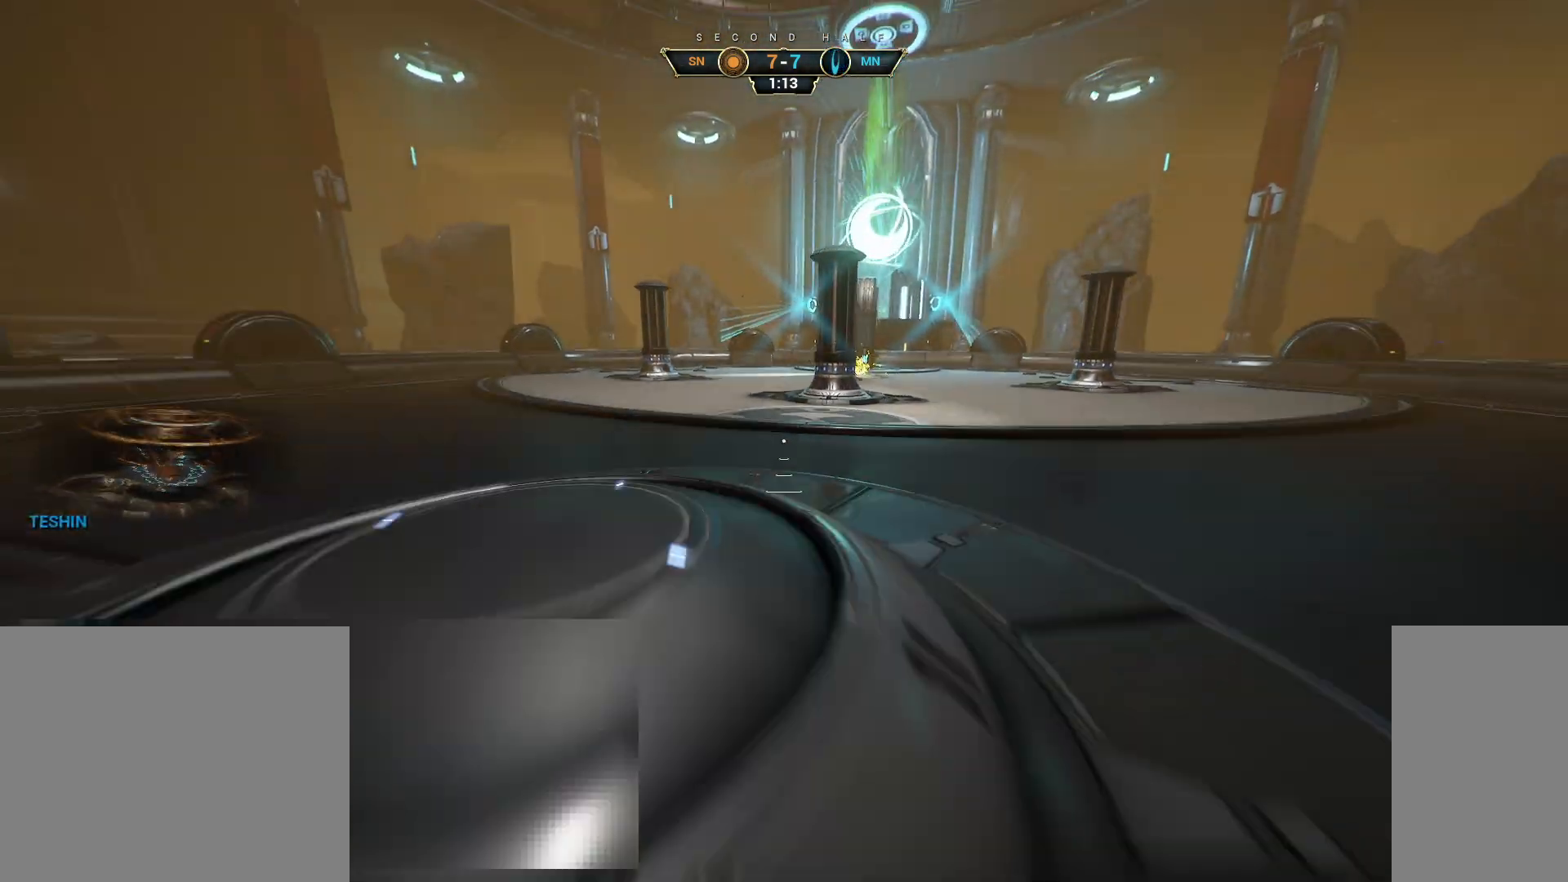
{"keys": ["d", "w"], "mouse": [], "events": [[67, "w", "down"]]}
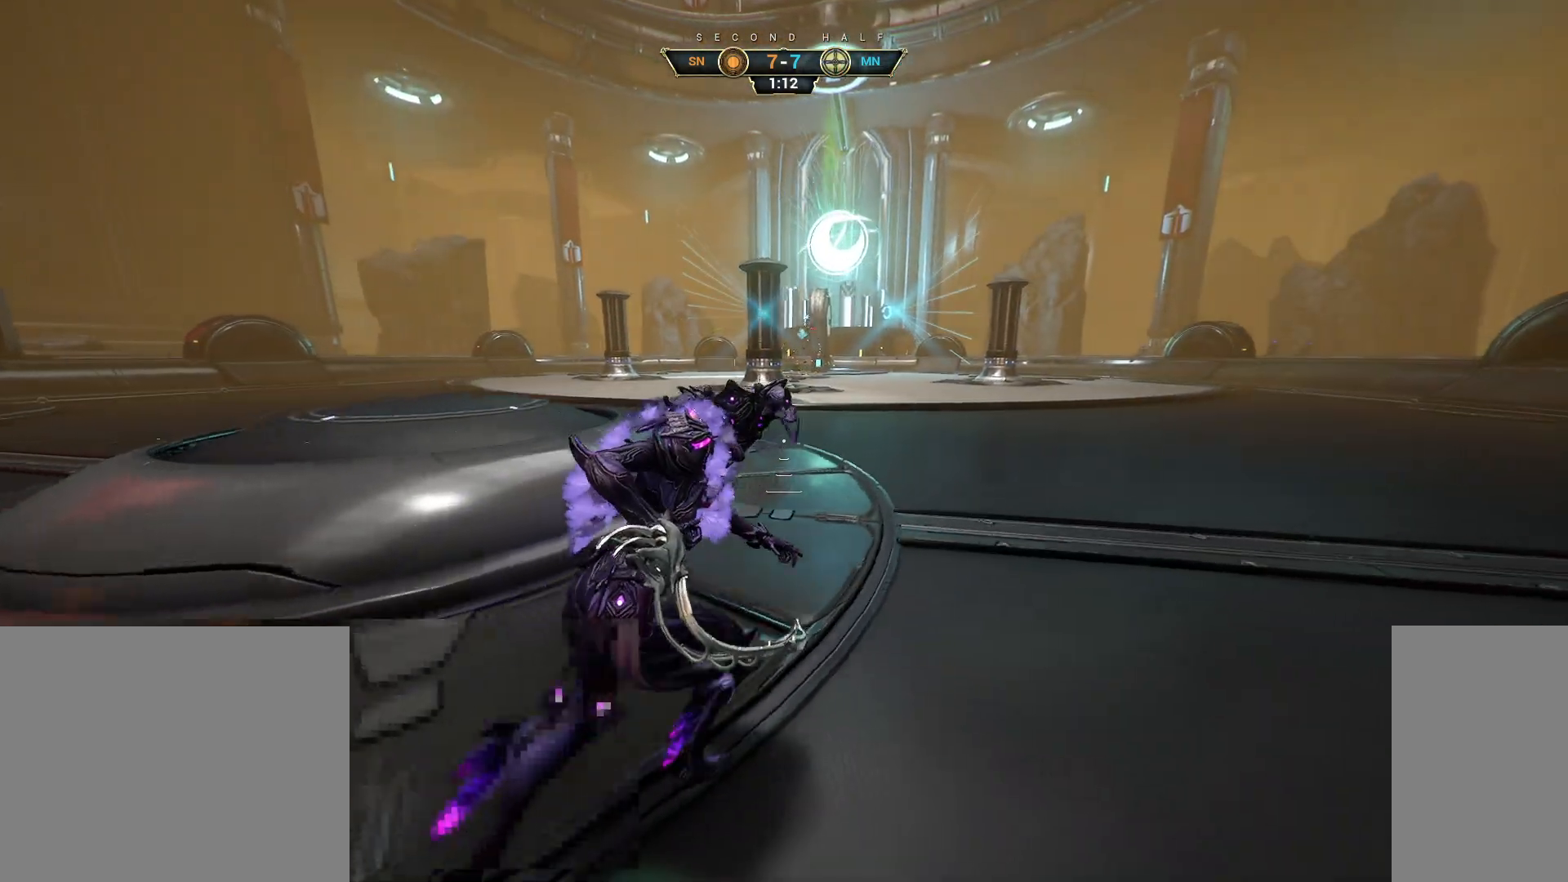
{"keys": ["d", "w"], "mouse": [], "events": []}
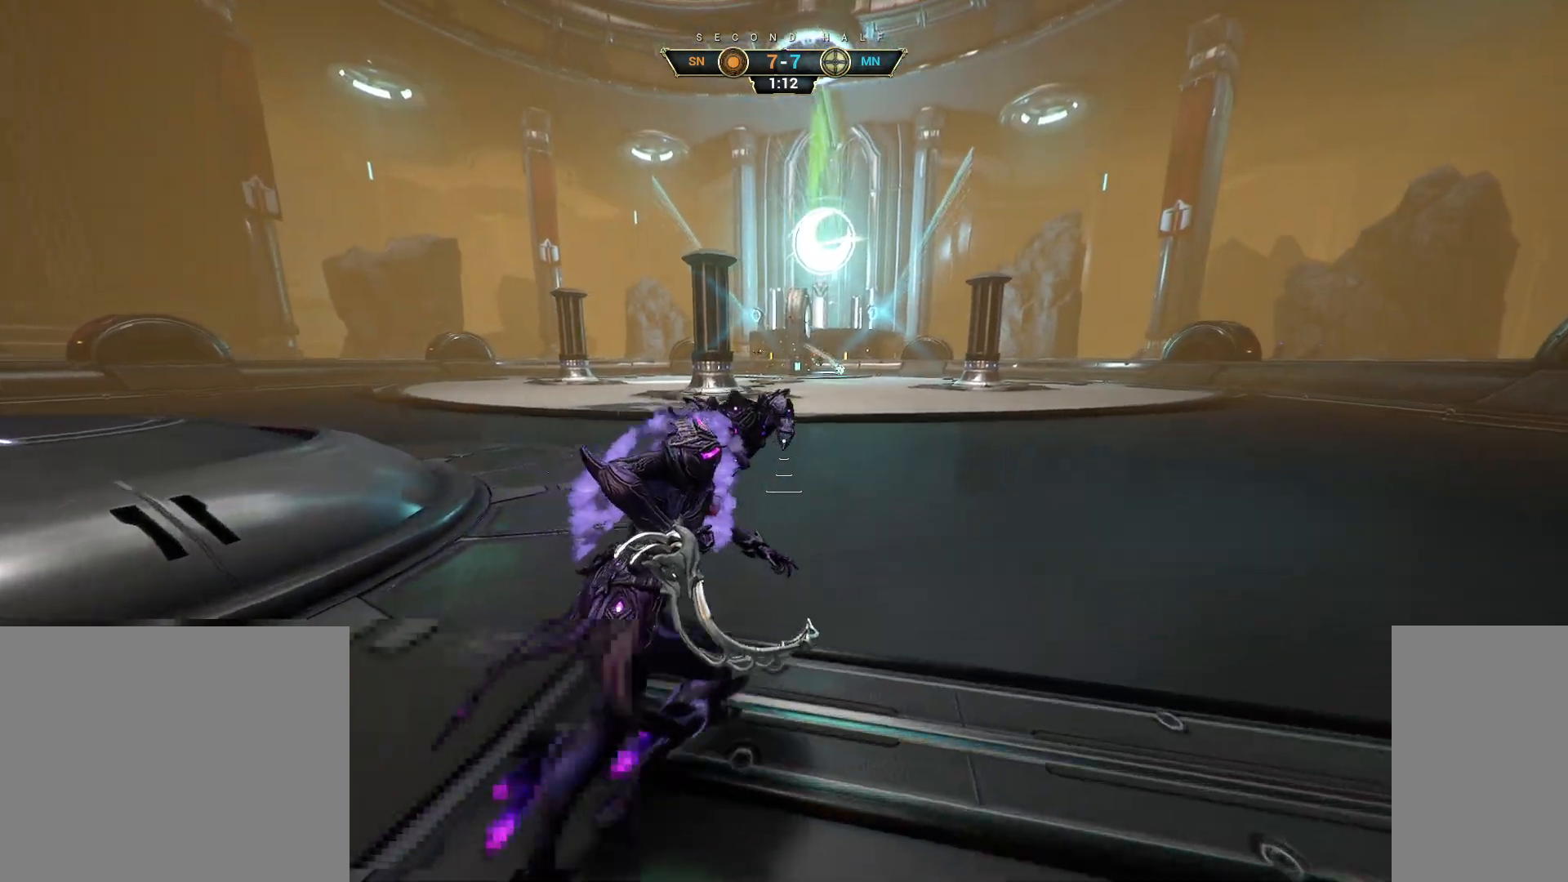
{"keys": ["d"], "mouse": [], "events": [[433, "w", "up"]]}
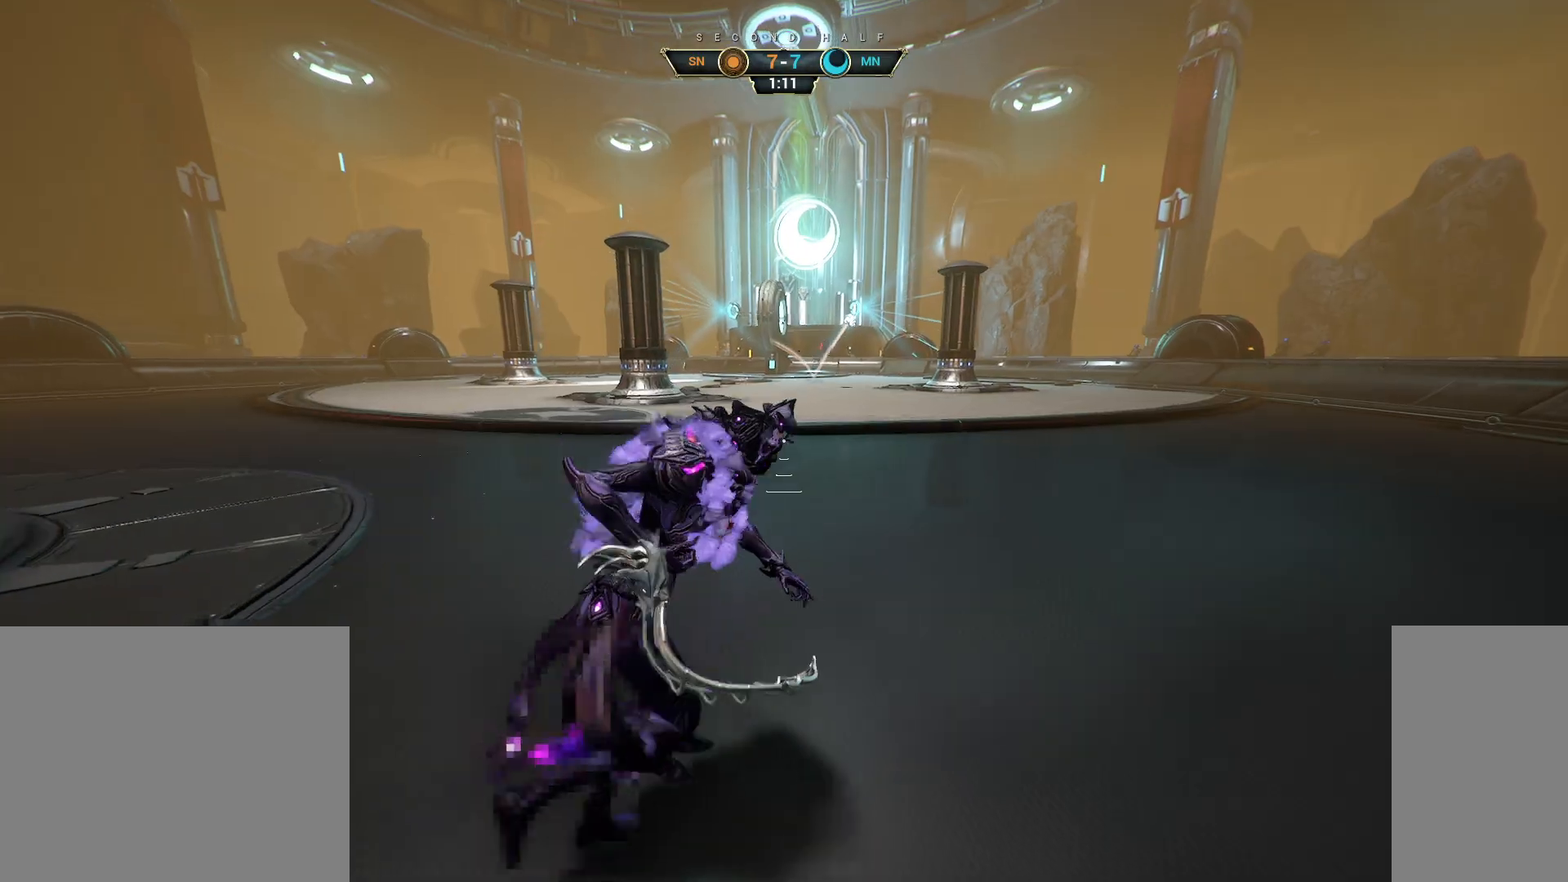
{"keys": ["s"], "mouse": [], "events": [[383, "s", "down"], [417, "d", "up"]]}
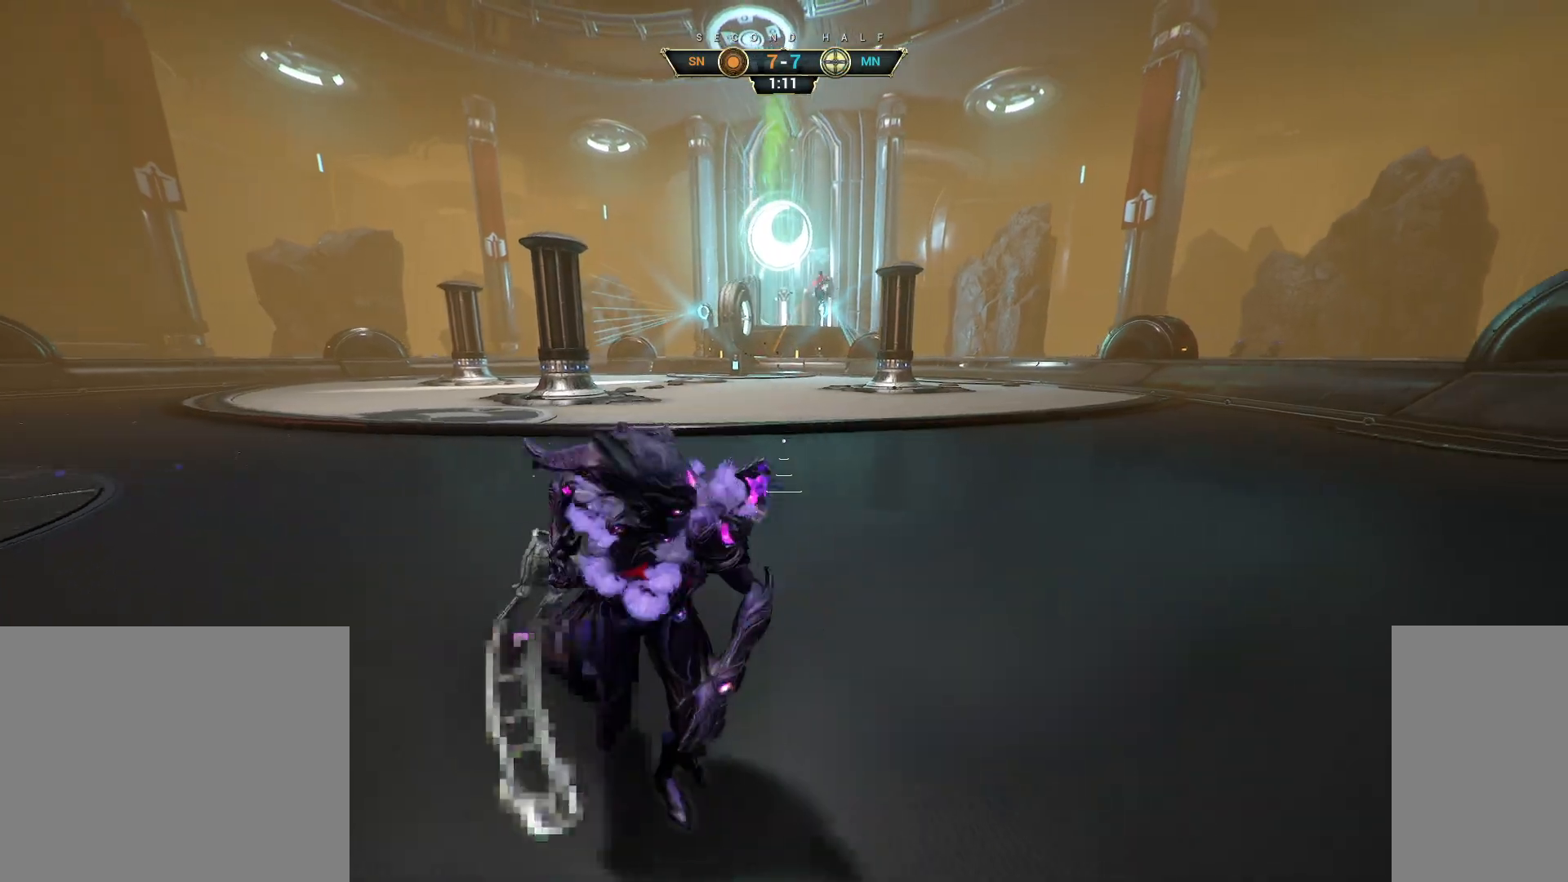
{"keys": ["d"], "mouse": [], "events": [[233, "d", "down"], [467, "s", "up"]]}
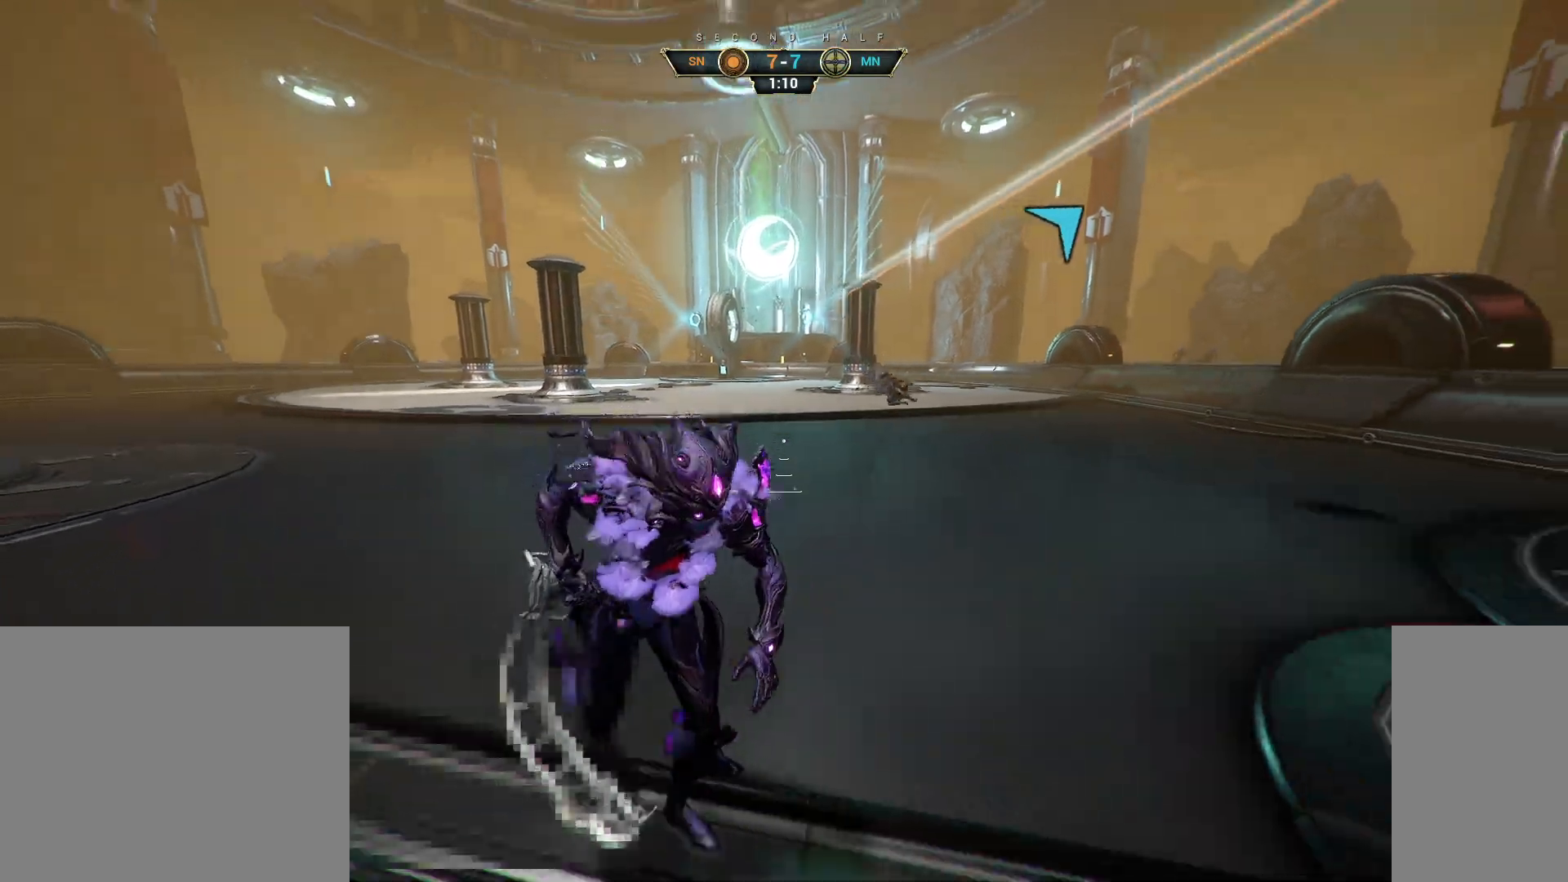
{"keys": ["w"], "mouse": [], "events": [[83, "w", "down"], [100, "ctrl", "down"], [133, "d", "up"], [167, "space", "down"], [217, "space", "up"], [233, "ctrl", "up"], [300, "space", "down"], [317, "shift", "down"], [367, "shift", "up"], [367, "space", "up"], [383, "mouse_right", "down"], [467, "mouse_right", "up"]]}
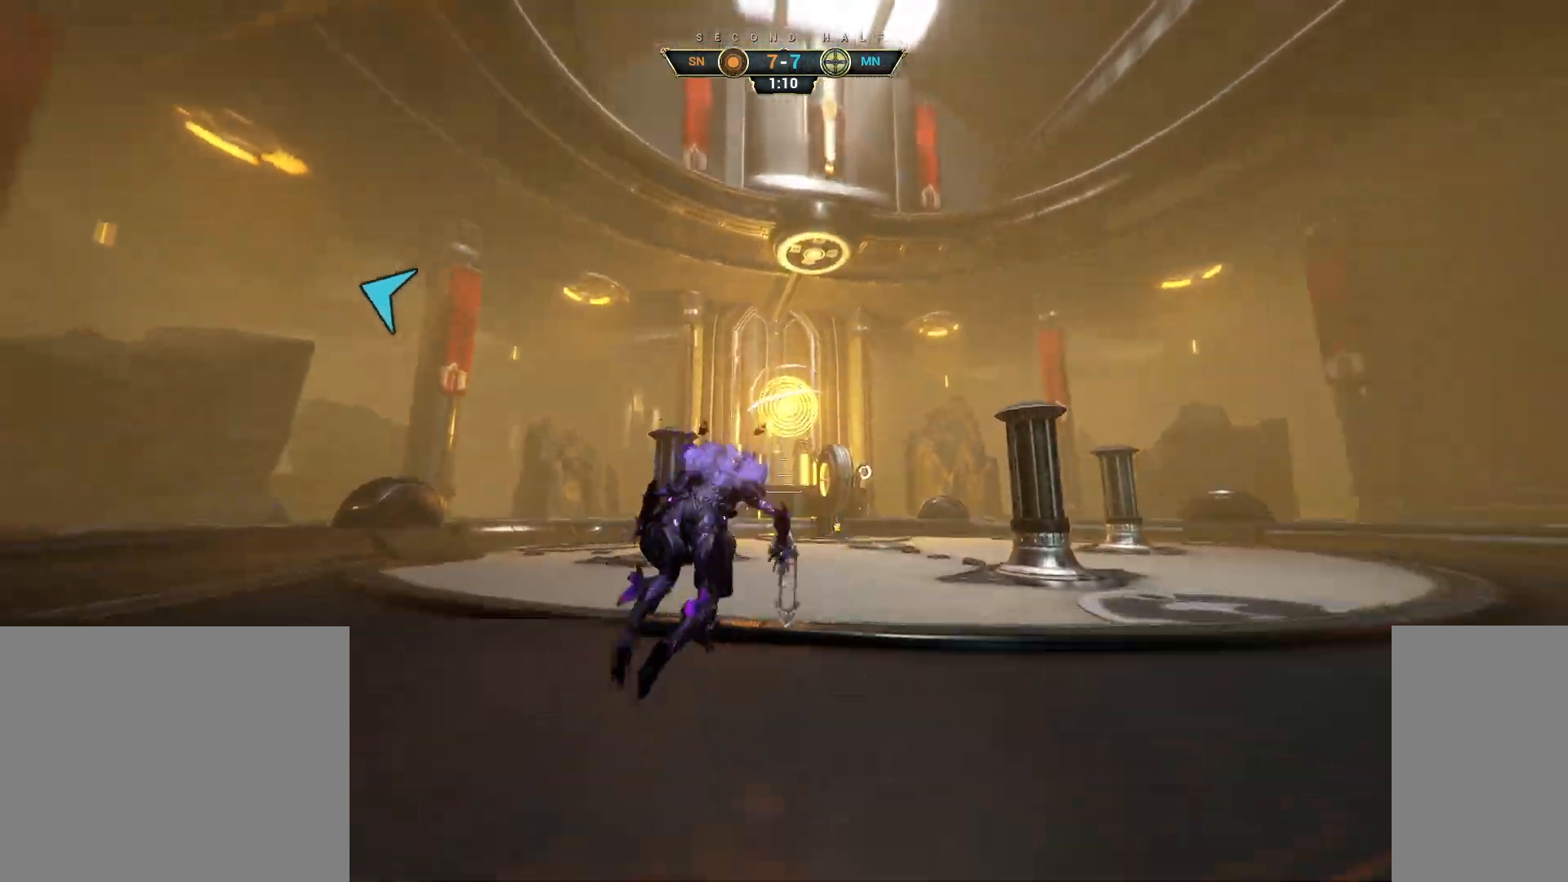
{"keys": ["ctrl", "d", "w"], "mouse": ["right"], "events": [[67, "d", "down"], [450, "mouse_right", "down"], [483, "ctrl", "down"]]}
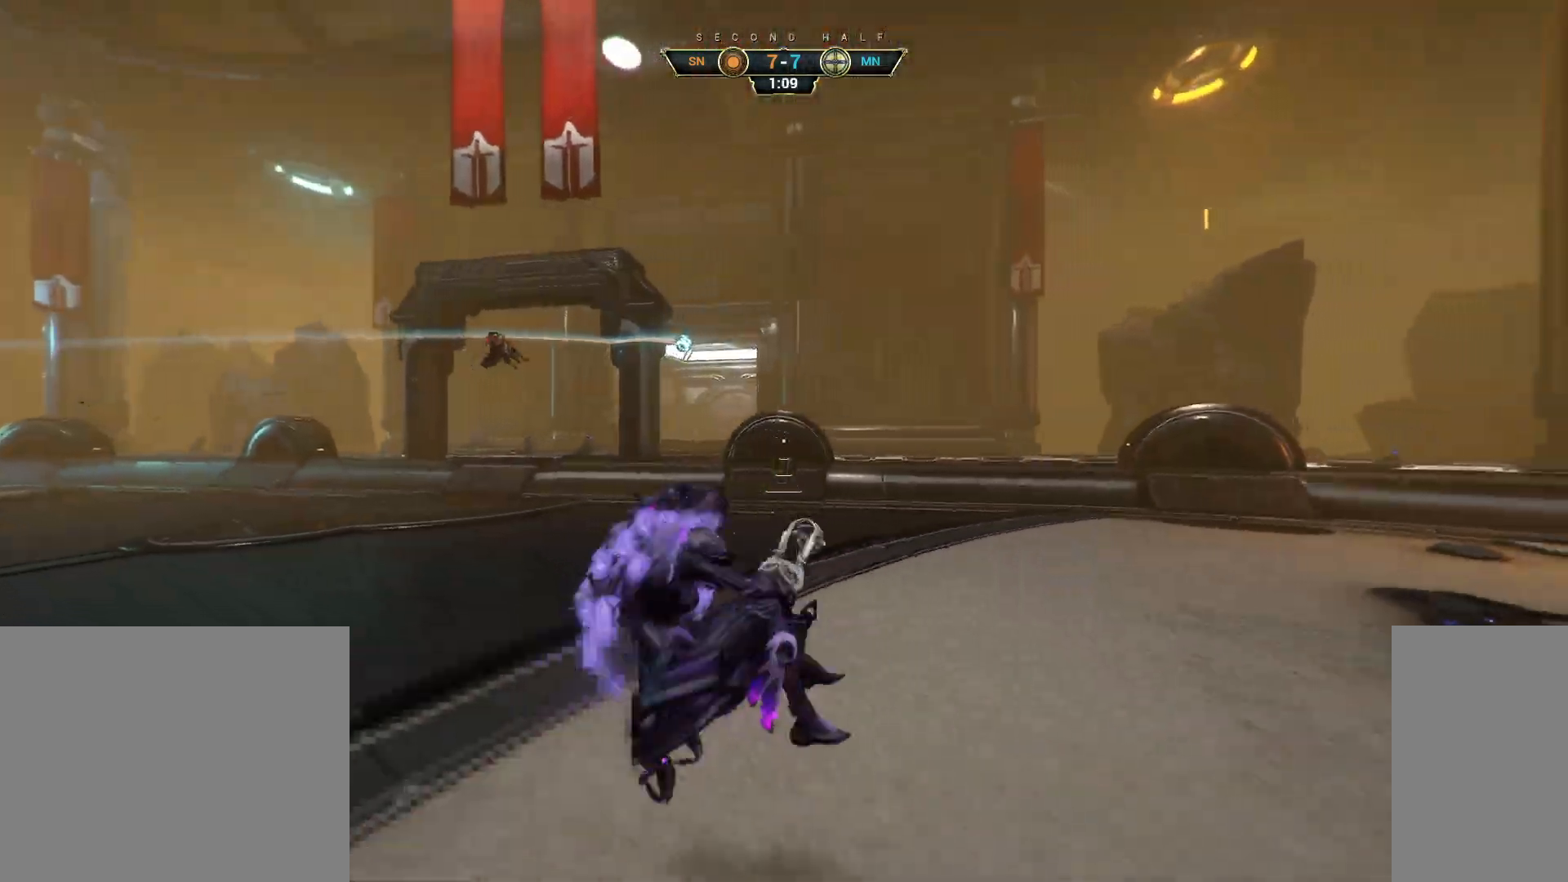
{"keys": ["d", "w"], "mouse": [], "events": [[350, "ctrl", "up"], [450, "mouse_right", "up"]]}
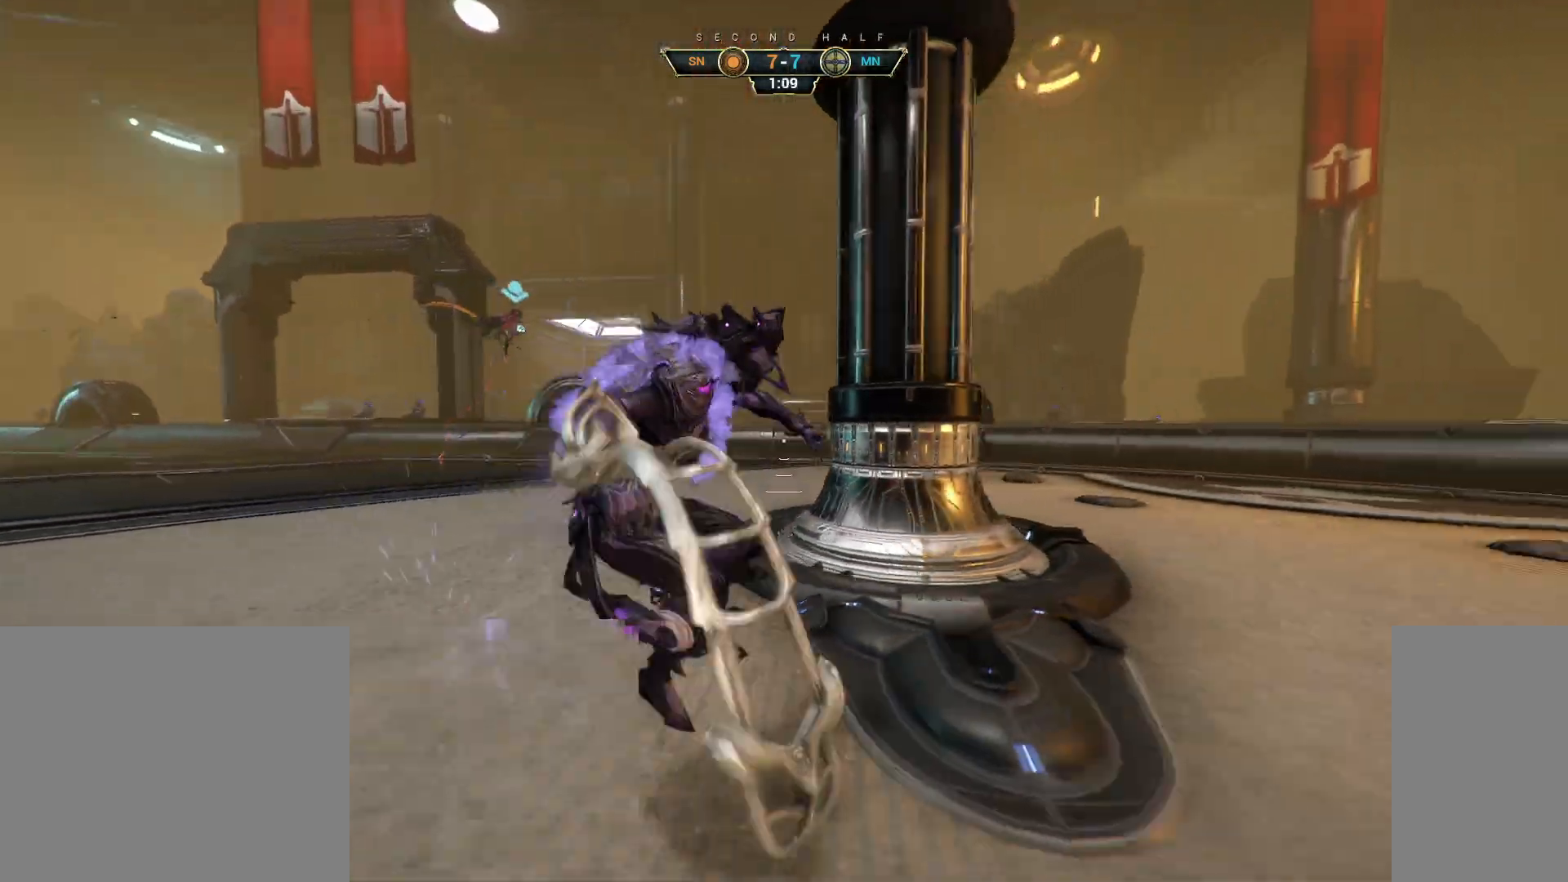
{"keys": ["d", "w"], "mouse": [], "events": [[200, "space", "down"], [300, "space", "up"]]}
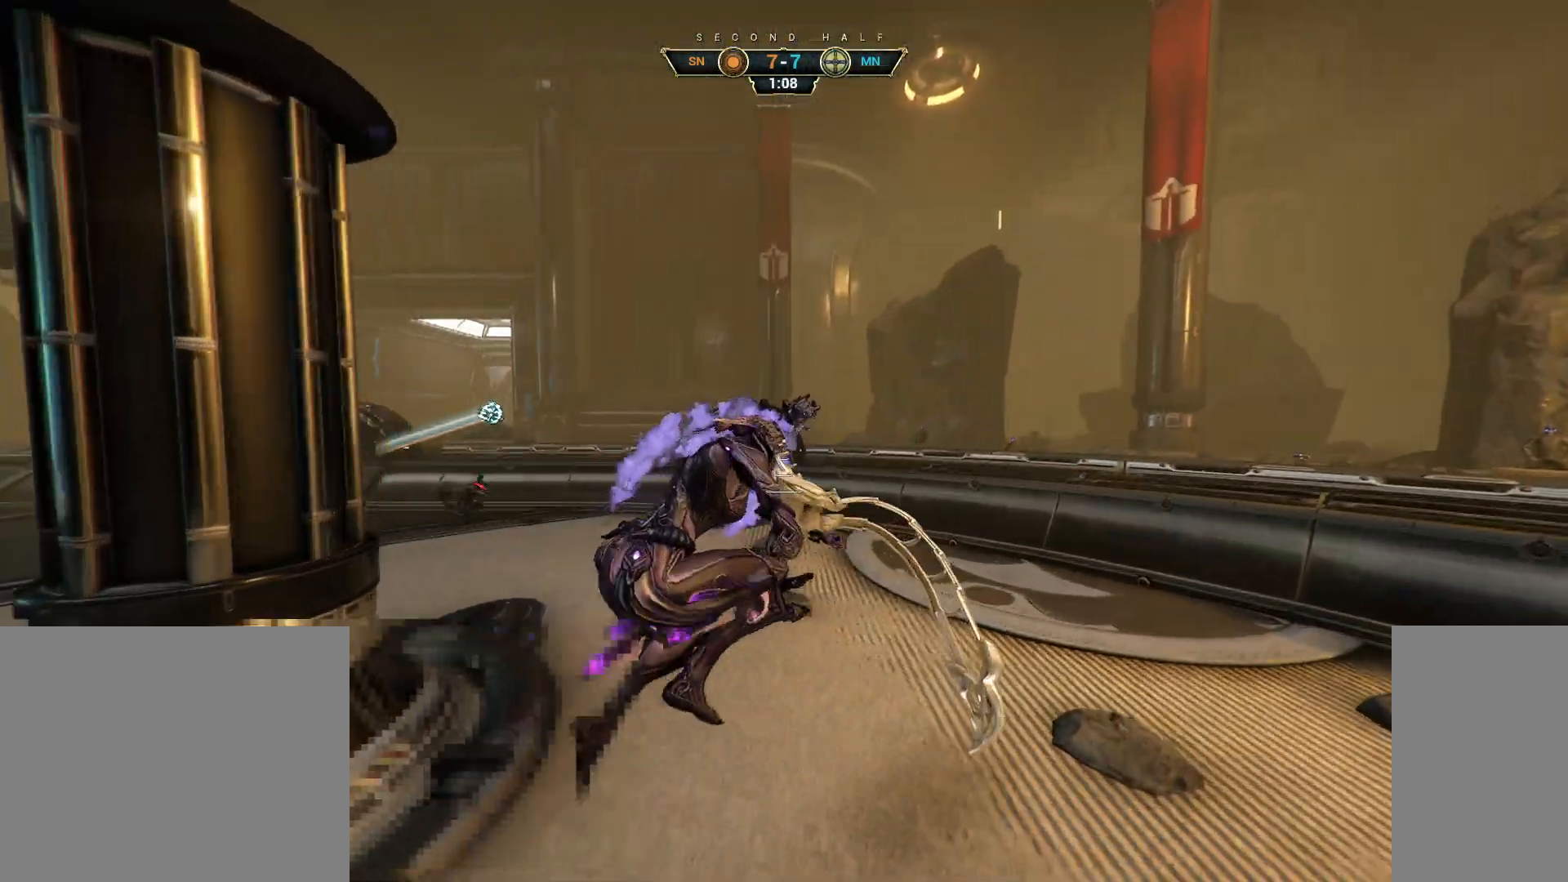
{"keys": ["e", "w"], "mouse": [], "events": [[150, "d", "up"], [167, "ctrl", "down"], [217, "space", "down"], [283, "space", "up"], [317, "ctrl", "up"], [500, "e", "down"]]}
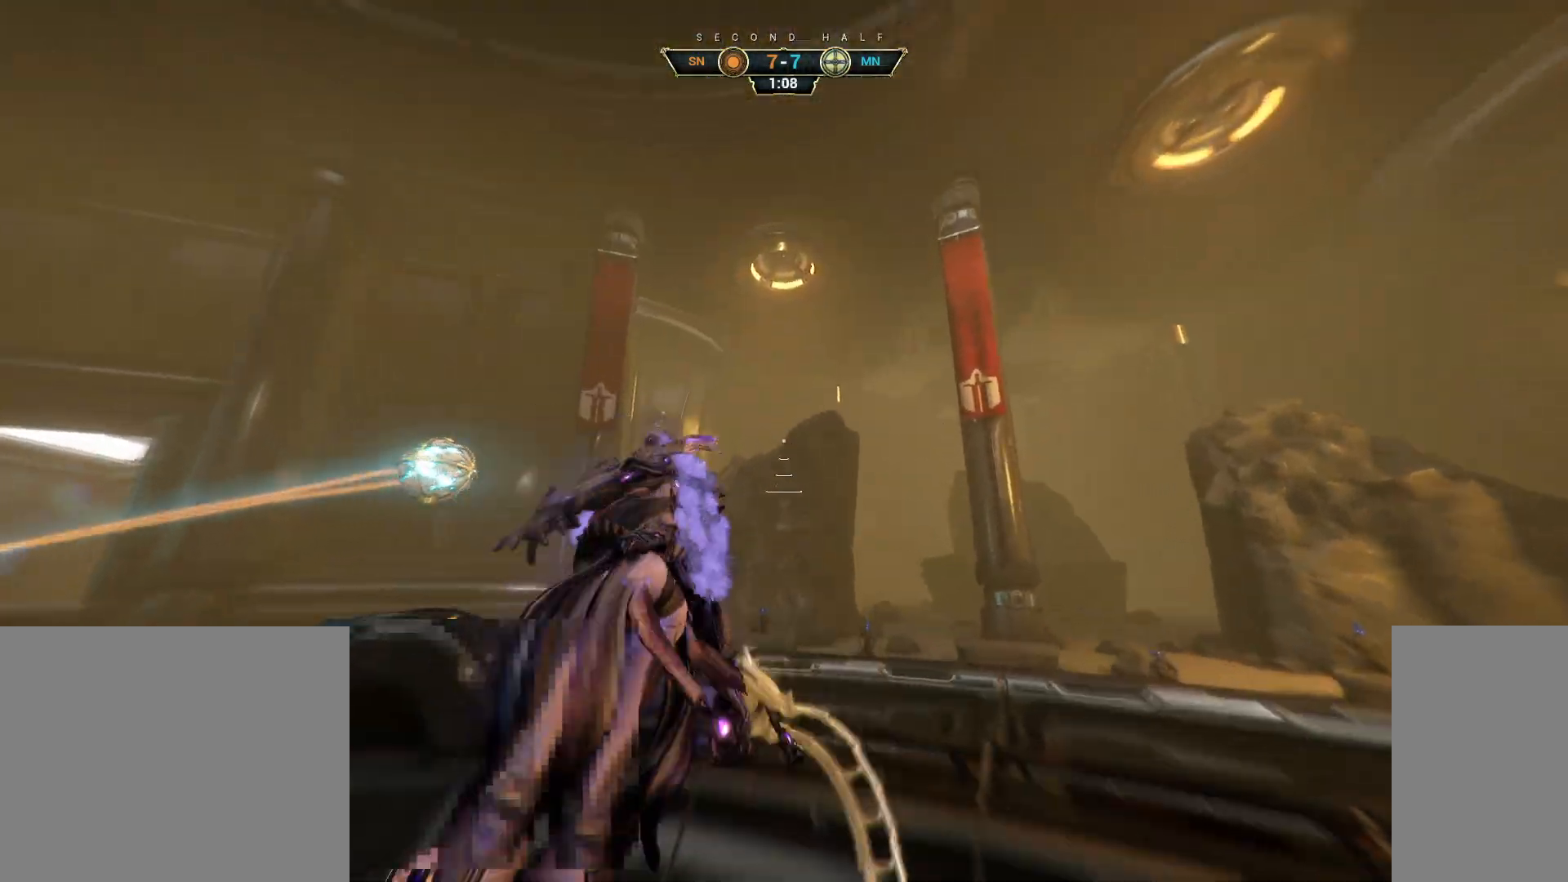
{"keys": ["d"], "mouse": [], "events": [[83, "e", "up"], [117, "a", "down"], [183, "d", "down"], [200, "w", "up"], [283, "s", "down"], [367, "a", "up"], [417, "s", "up"]]}
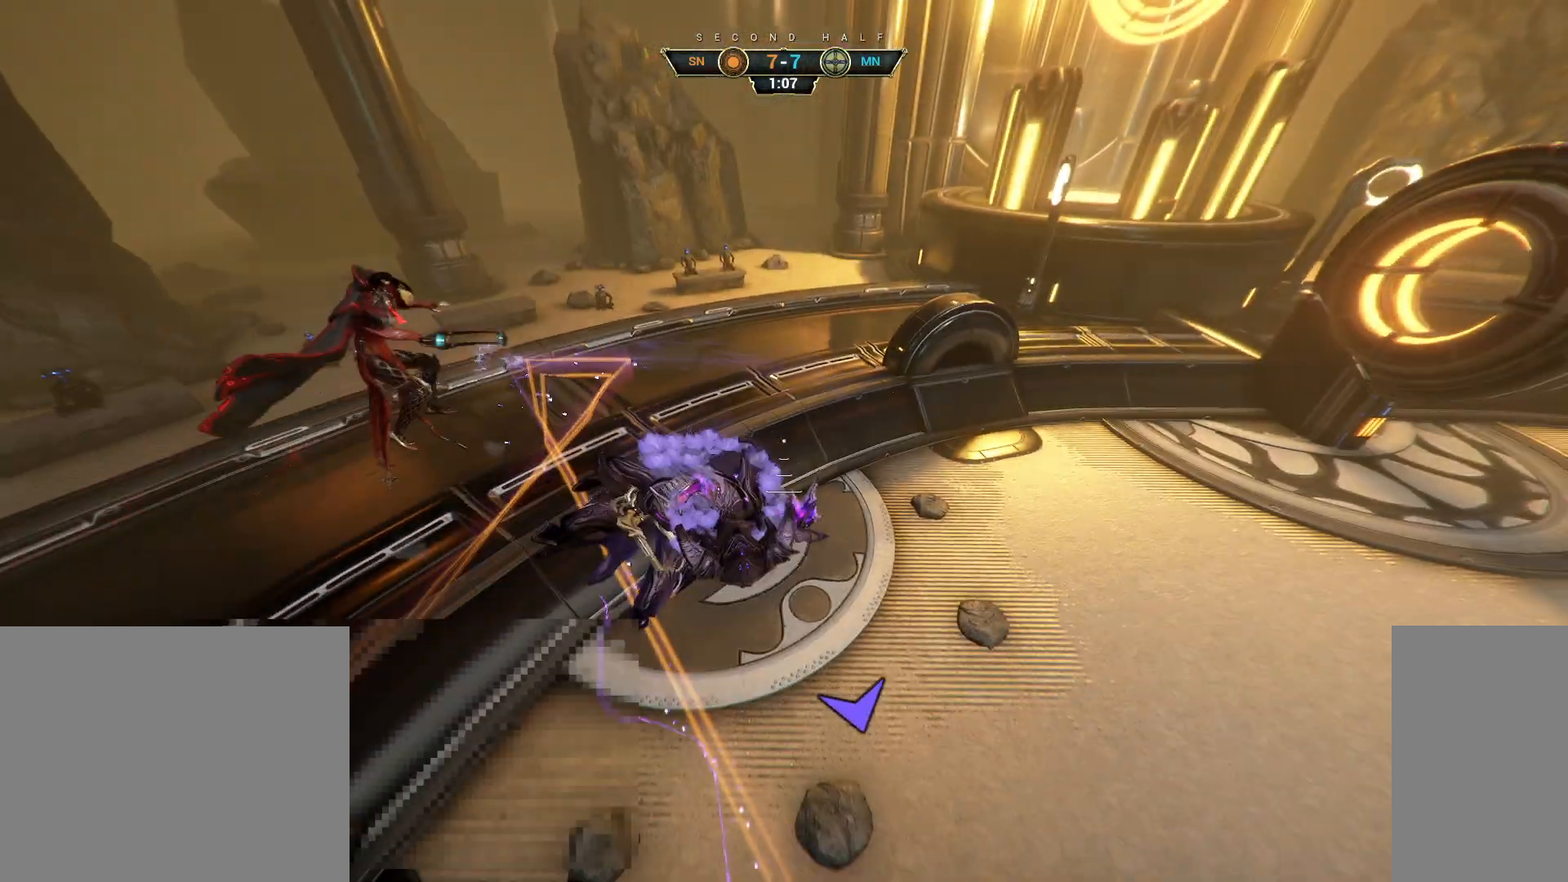
{"keys": ["w"], "mouse": [], "events": [[17, "w", "down"], [117, "d", "up"]]}
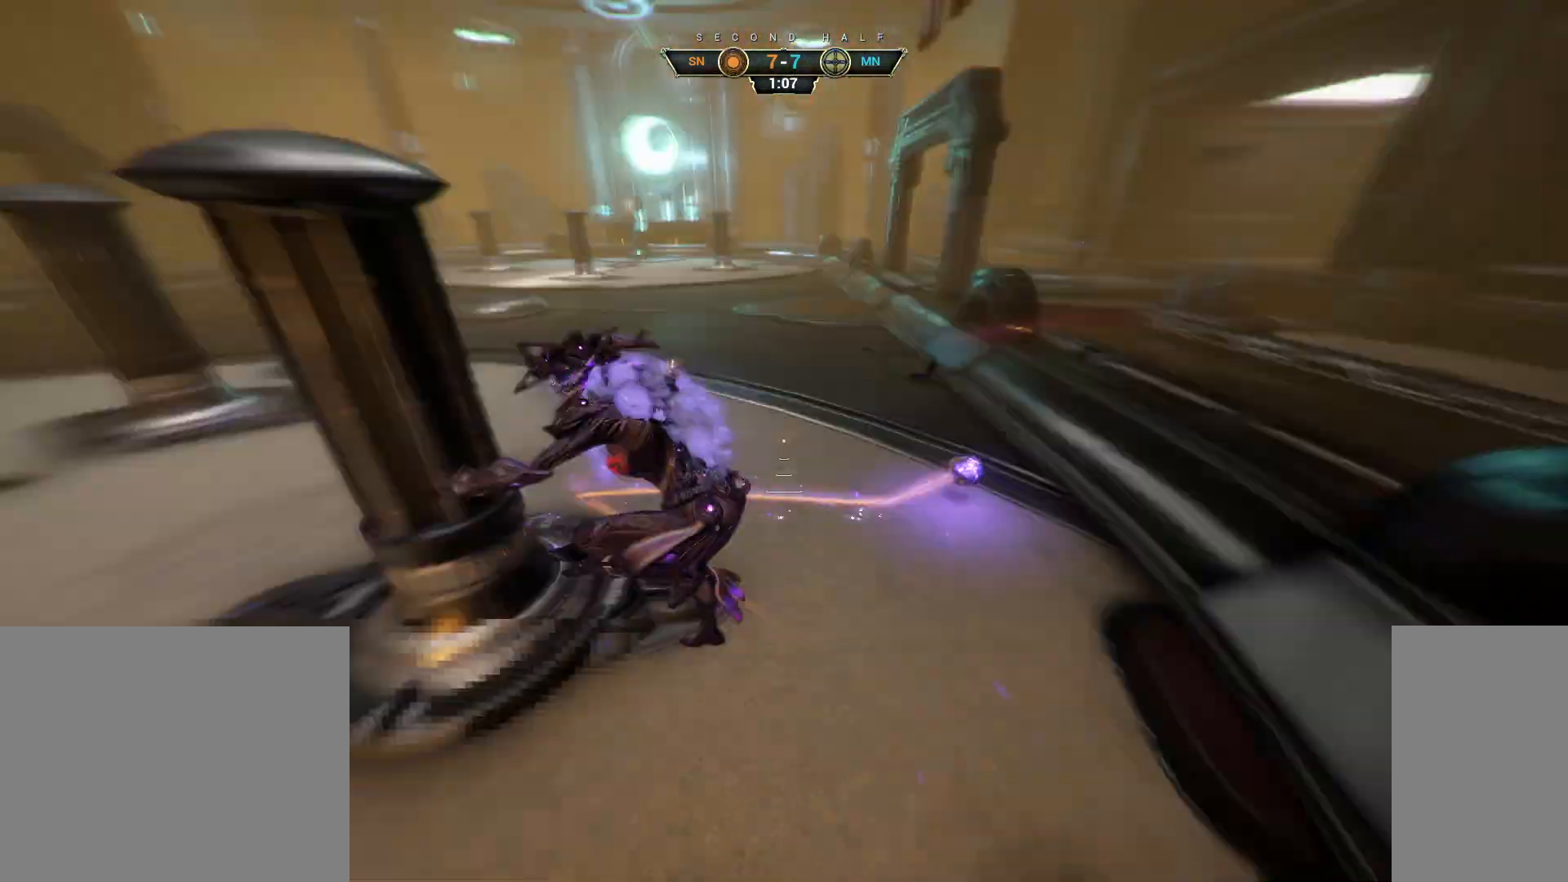
{"keys": ["ctrl", "w"], "mouse": [], "events": [[250, "ctrl", "down"], [433, "space", "down"], [483, "space", "up"]]}
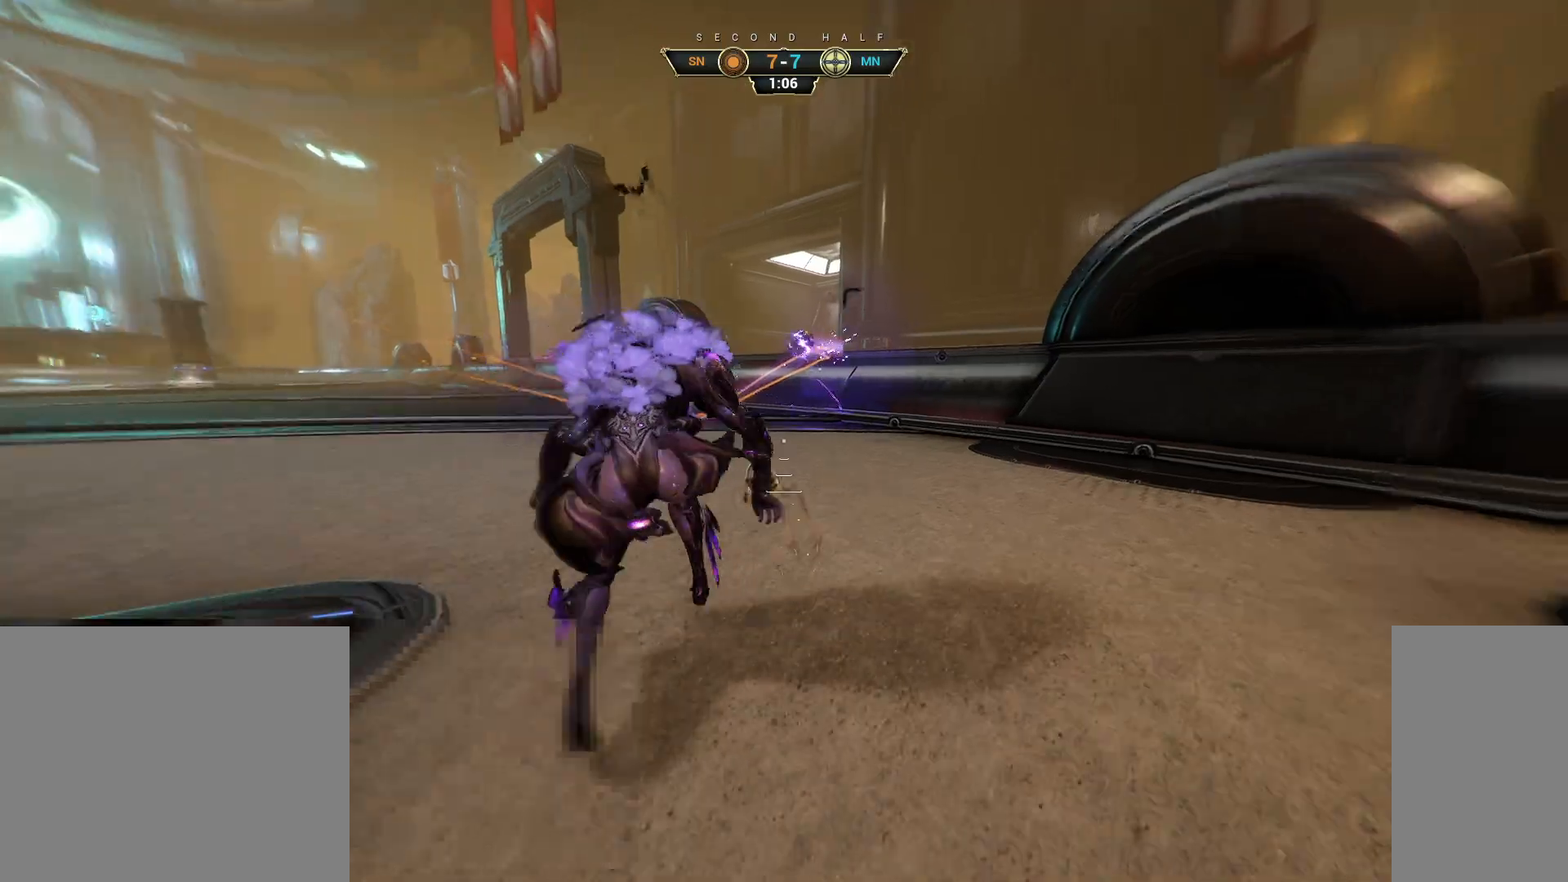
{"keys": ["a", "e", "w"], "mouse": [], "events": [[67, "space", "down"], [117, "ctrl", "up"], [150, "mouse_right", "down"], [150, "space", "up"], [300, "mouse_right", "up"], [467, "a", "down"], [467, "e", "down"]]}
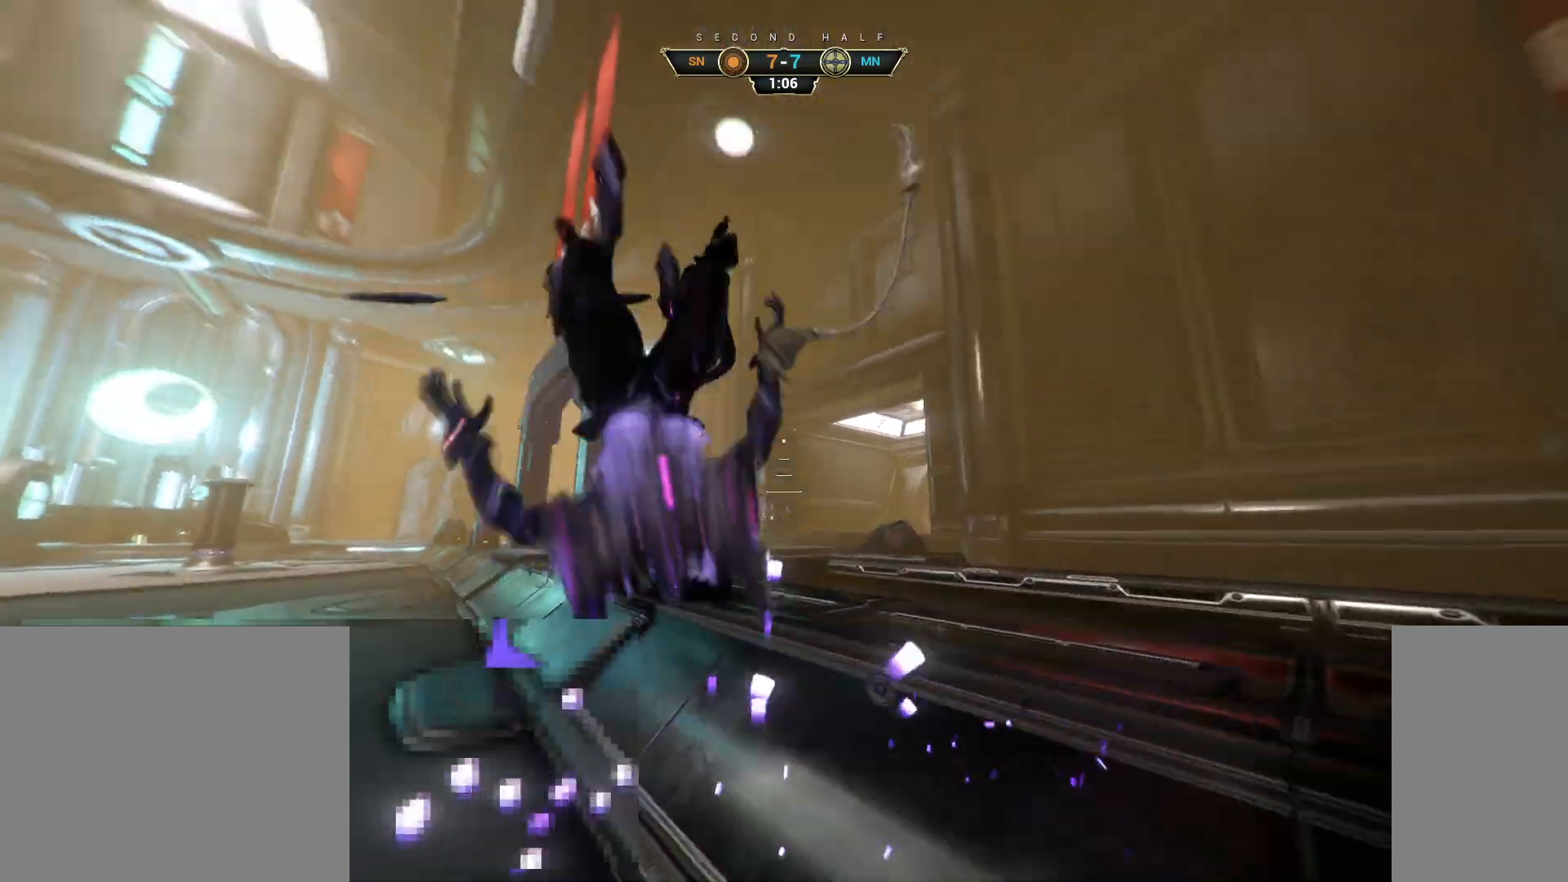
{"keys": ["a", "d", "s"], "mouse": [], "events": [[33, "w", "up"], [67, "e", "up"], [117, "s", "down"], [367, "d", "down"]]}
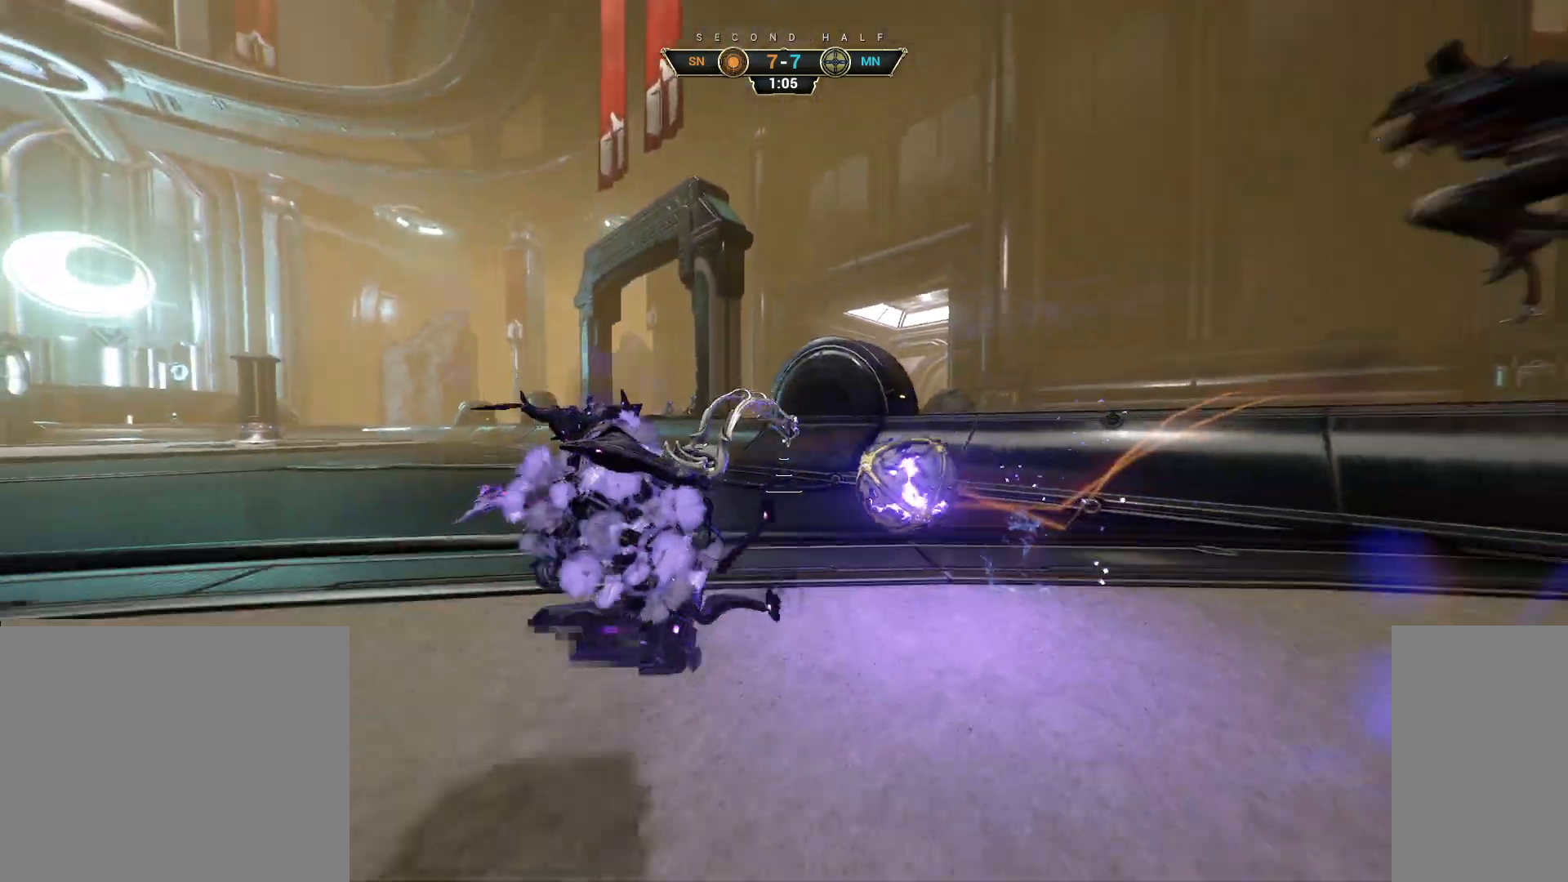
{"keys": ["w"], "mouse": [], "events": [[33, "a", "up"], [133, "a", "down"], [167, "s", "up"], [183, "a", "up"], [183, "mouse_right", "down"], [217, "d", "up"], [233, "w", "down"], [300, "e", "down"], [400, "e", "up"], [417, "mouse_right", "up"]]}
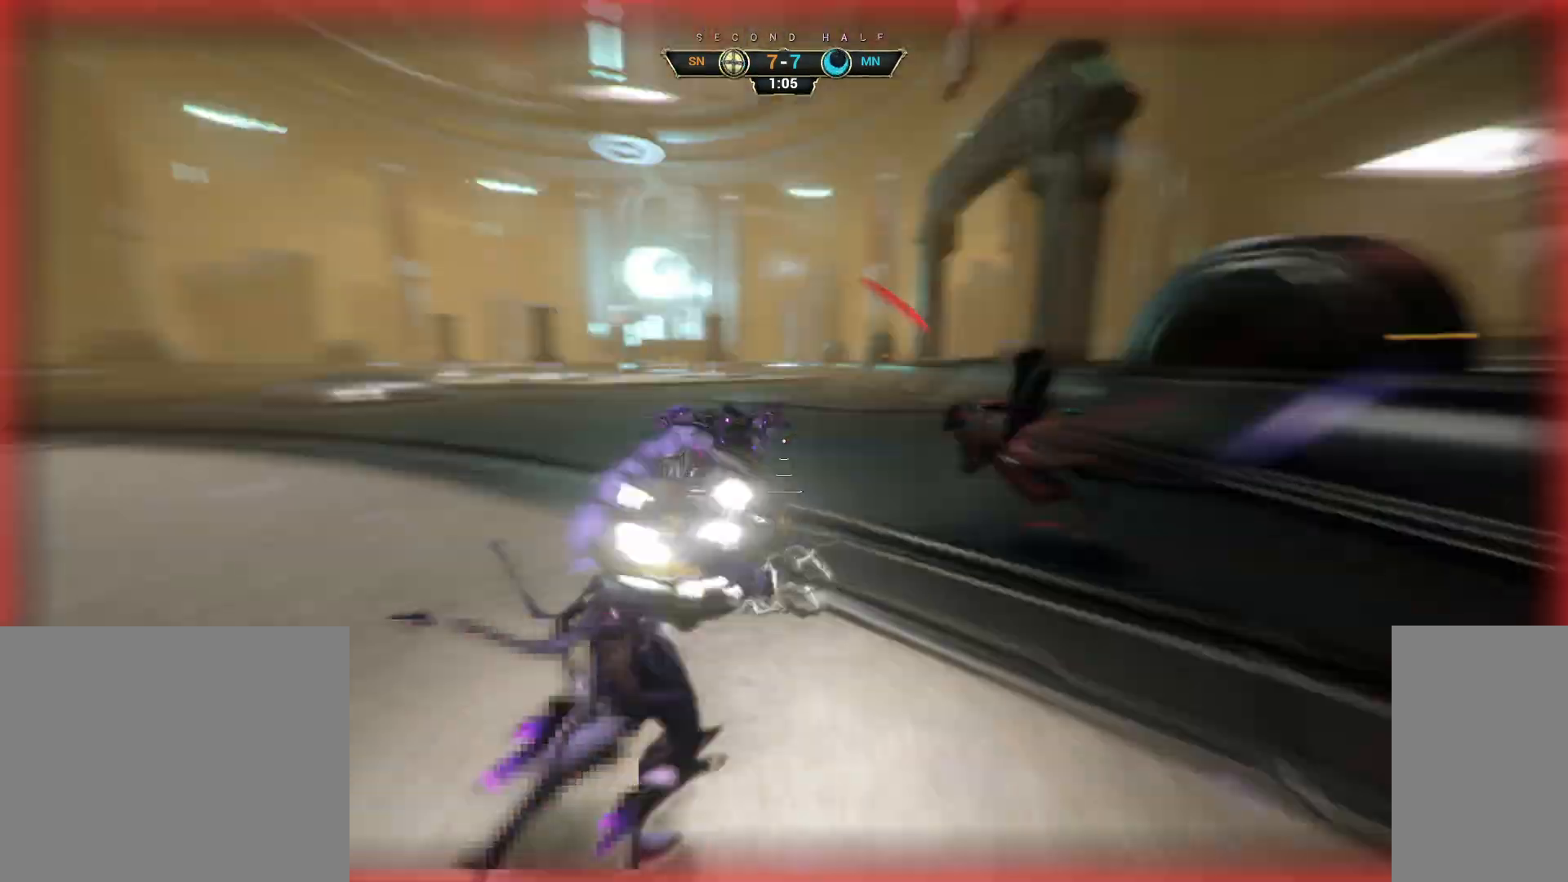
{"keys": ["a", "w"], "mouse": [], "events": [[83, "a", "down"], [267, "w", "up"], [450, "w", "down"]]}
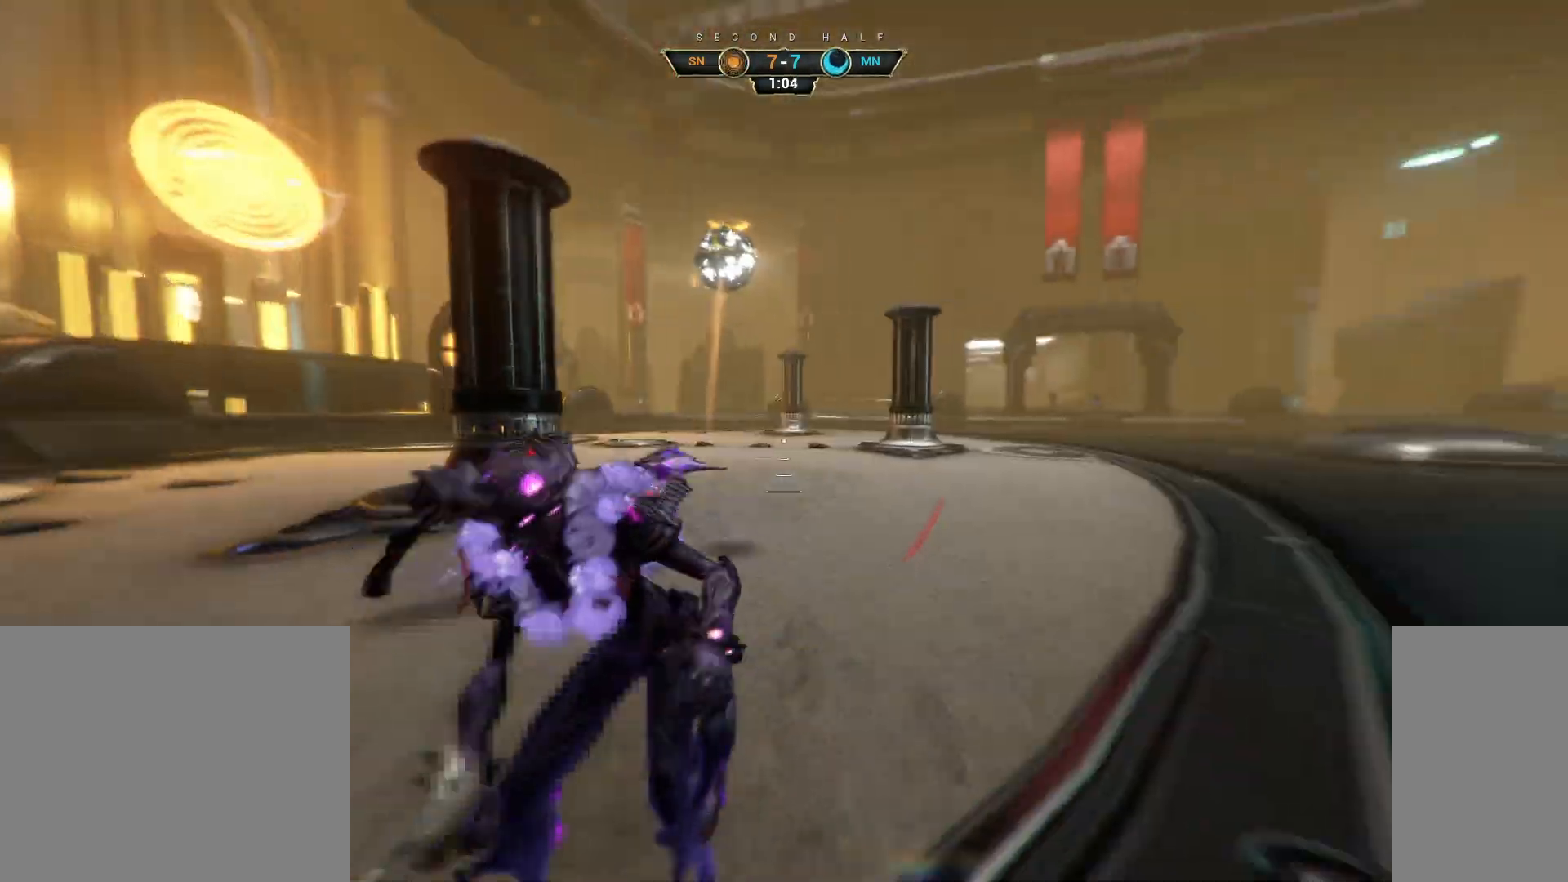
{"keys": ["w"], "mouse": [], "events": [[17, "a", "up"], [200, "ctrl", "down"], [217, "space", "down"], [267, "space", "up"], [283, "ctrl", "up"], [333, "shift", "down"], [333, "space", "down"], [383, "shift", "up"], [400, "space", "up"]]}
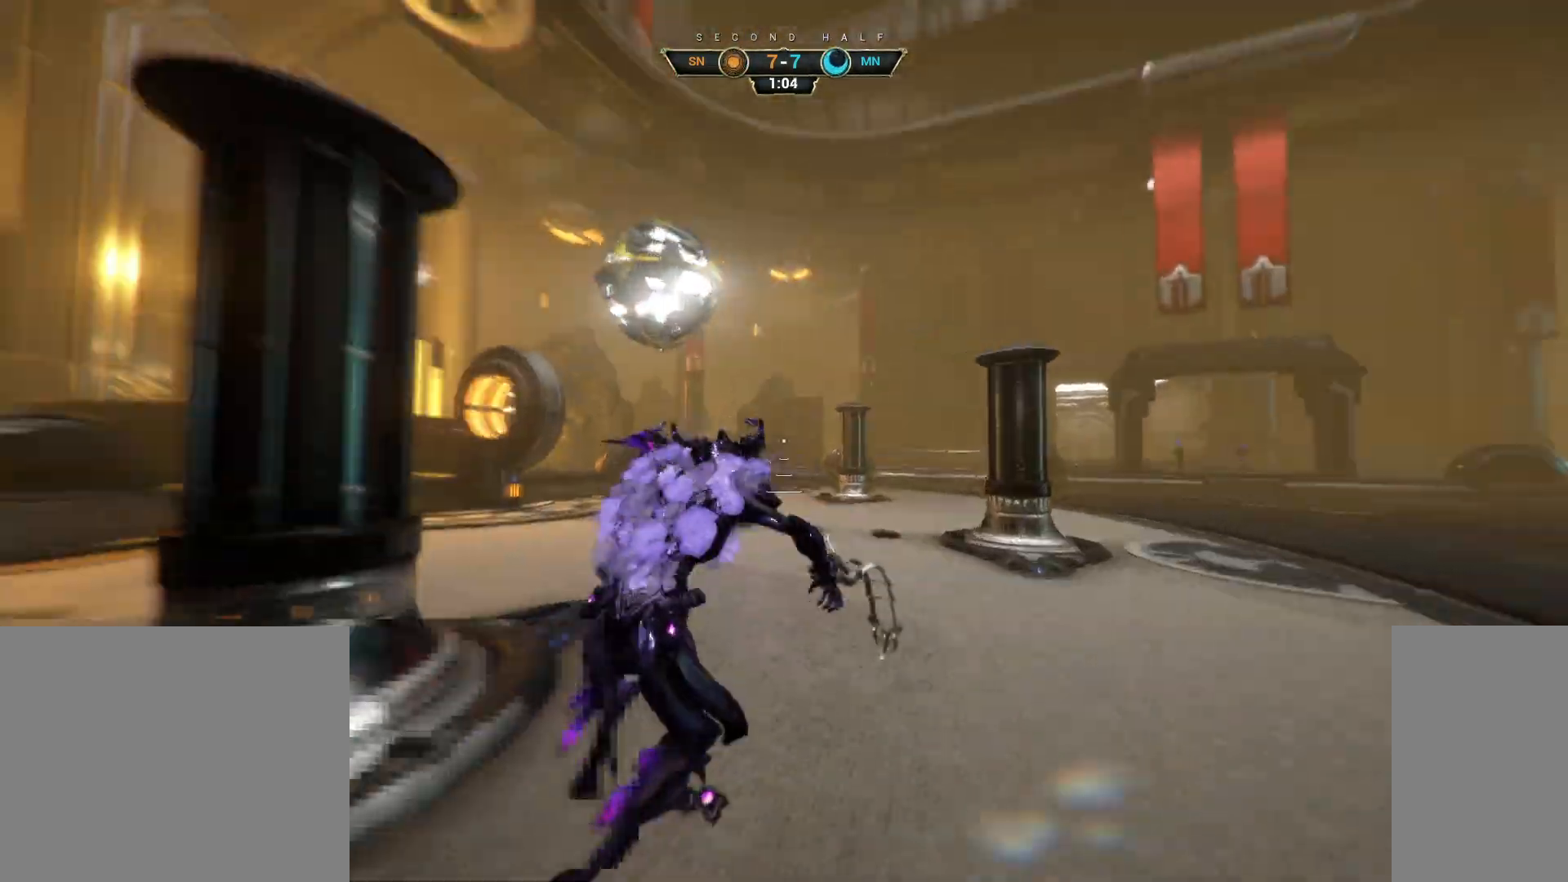
{"keys": ["w"], "mouse": [], "events": [[200, "d", "down"], [300, "d", "up"]]}
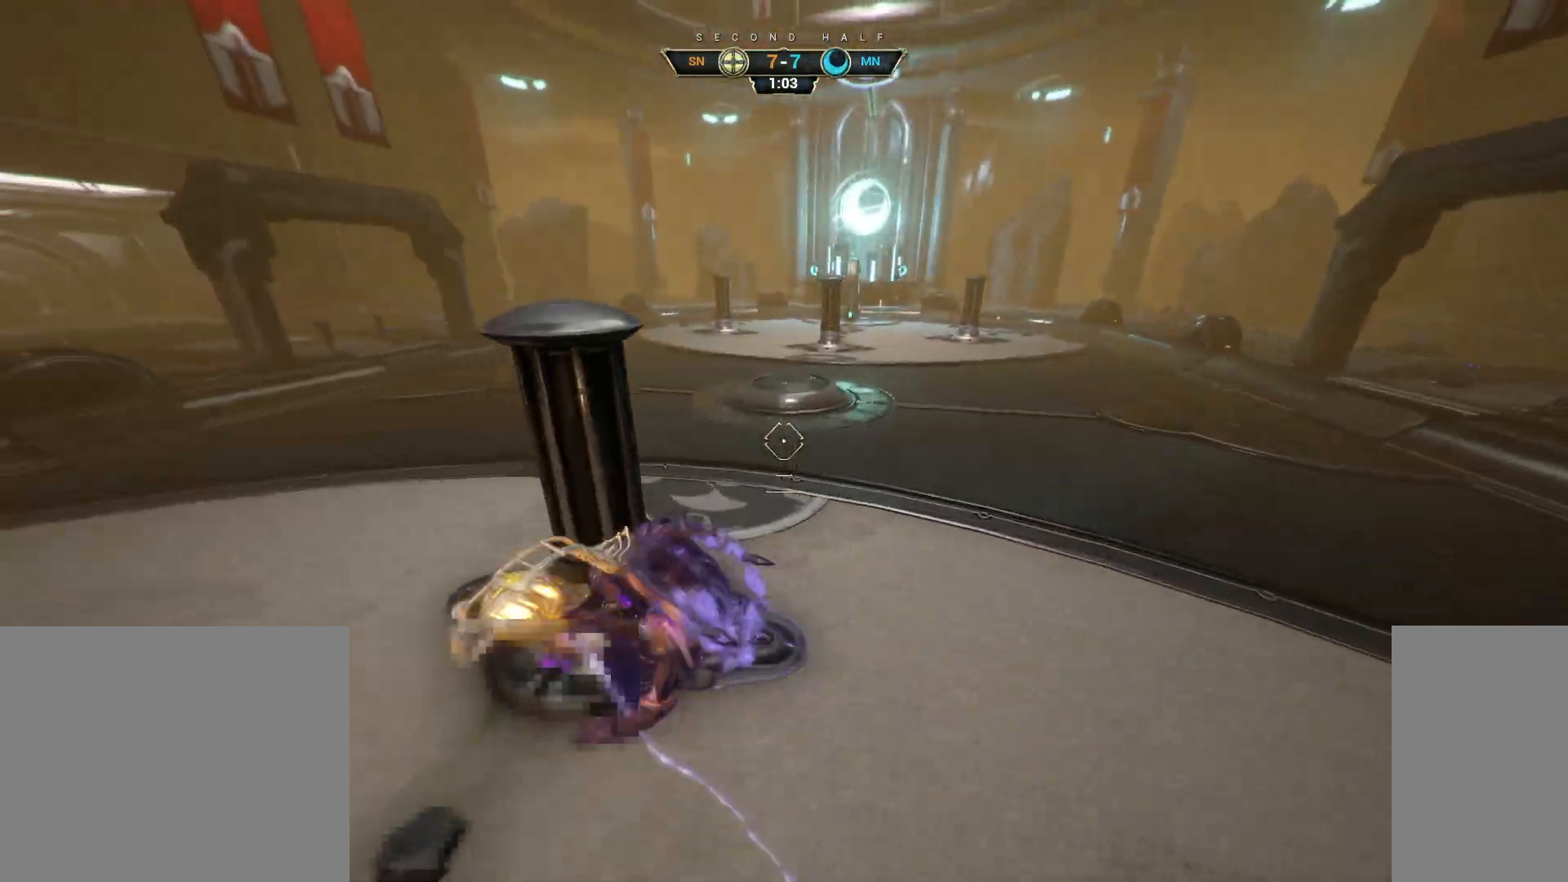
{"keys": ["s"], "mouse": [], "events": [[133, "mouse_right", "down"], [283, "mouse_right", "up"], [350, "mouse_left", "down"], [350, "w", "up"], [417, "s", "down"], [450, "mouse_left", "up"]]}
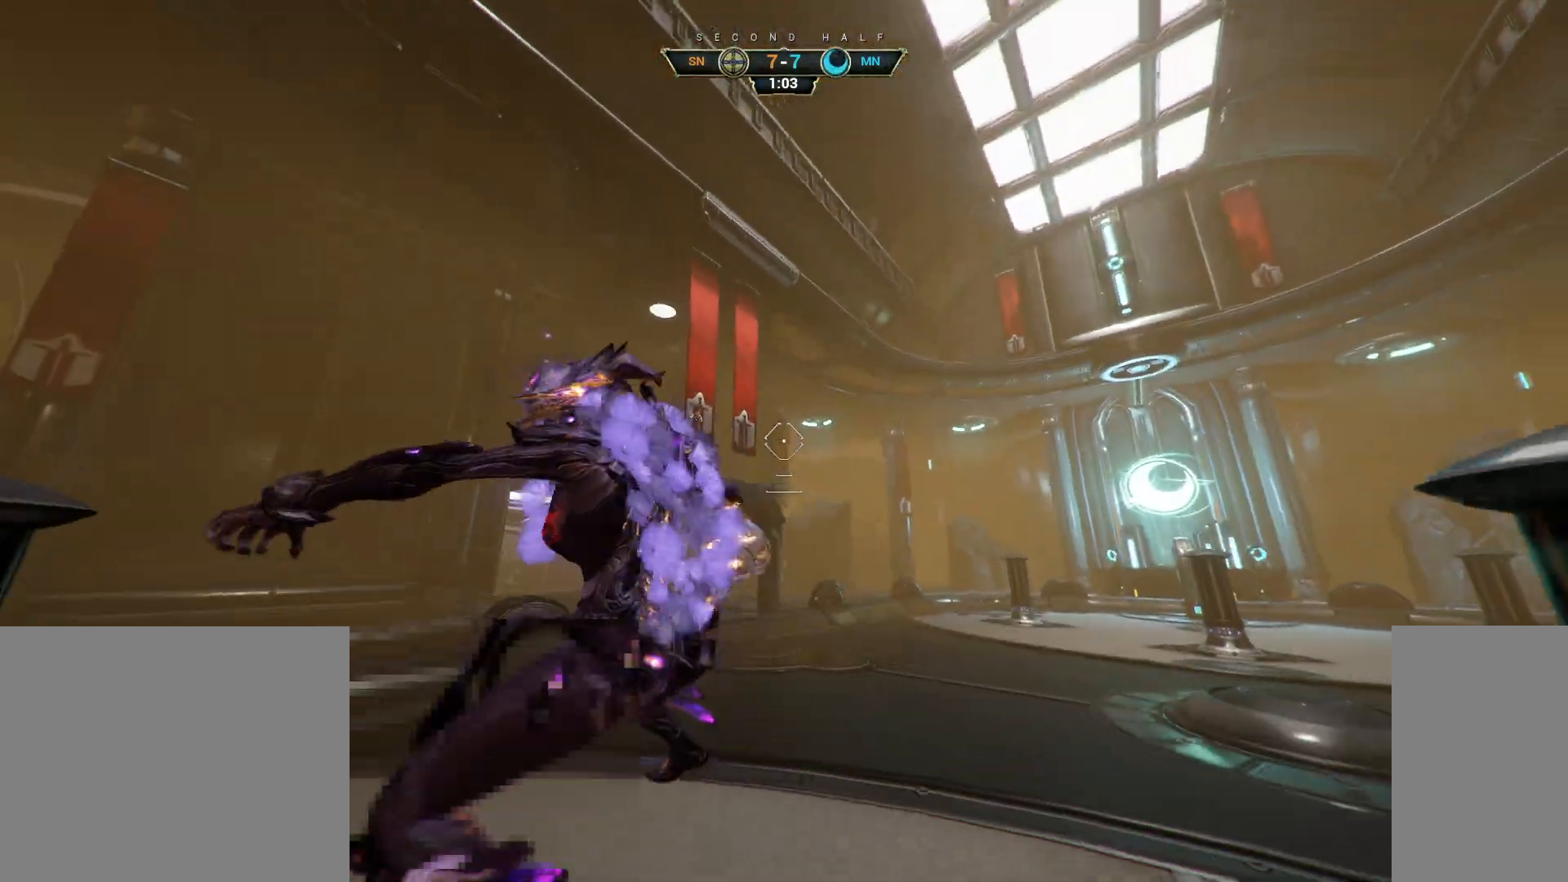
{"keys": ["ctrl", "space", "w"], "mouse": [], "events": [[50, "w", "down"], [100, "s", "up"], [267, "ctrl", "down"], [500, "space", "down"]]}
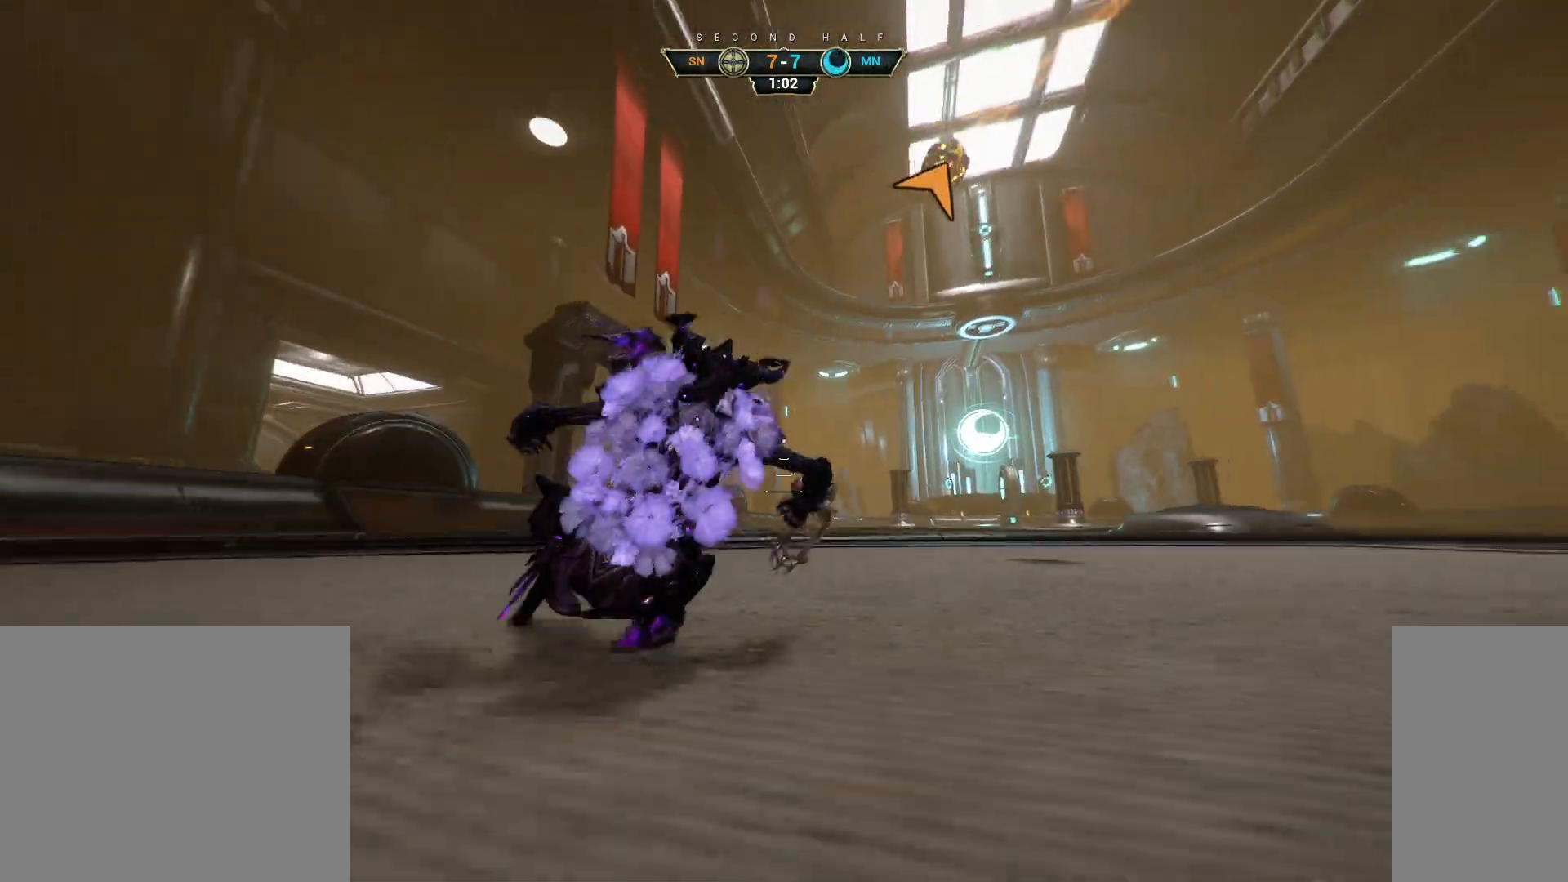
{"keys": ["w"], "mouse": [], "events": [[33, "space", "up"], [117, "space", "down"], [233, "space", "up"], [383, "ctrl", "up"]]}
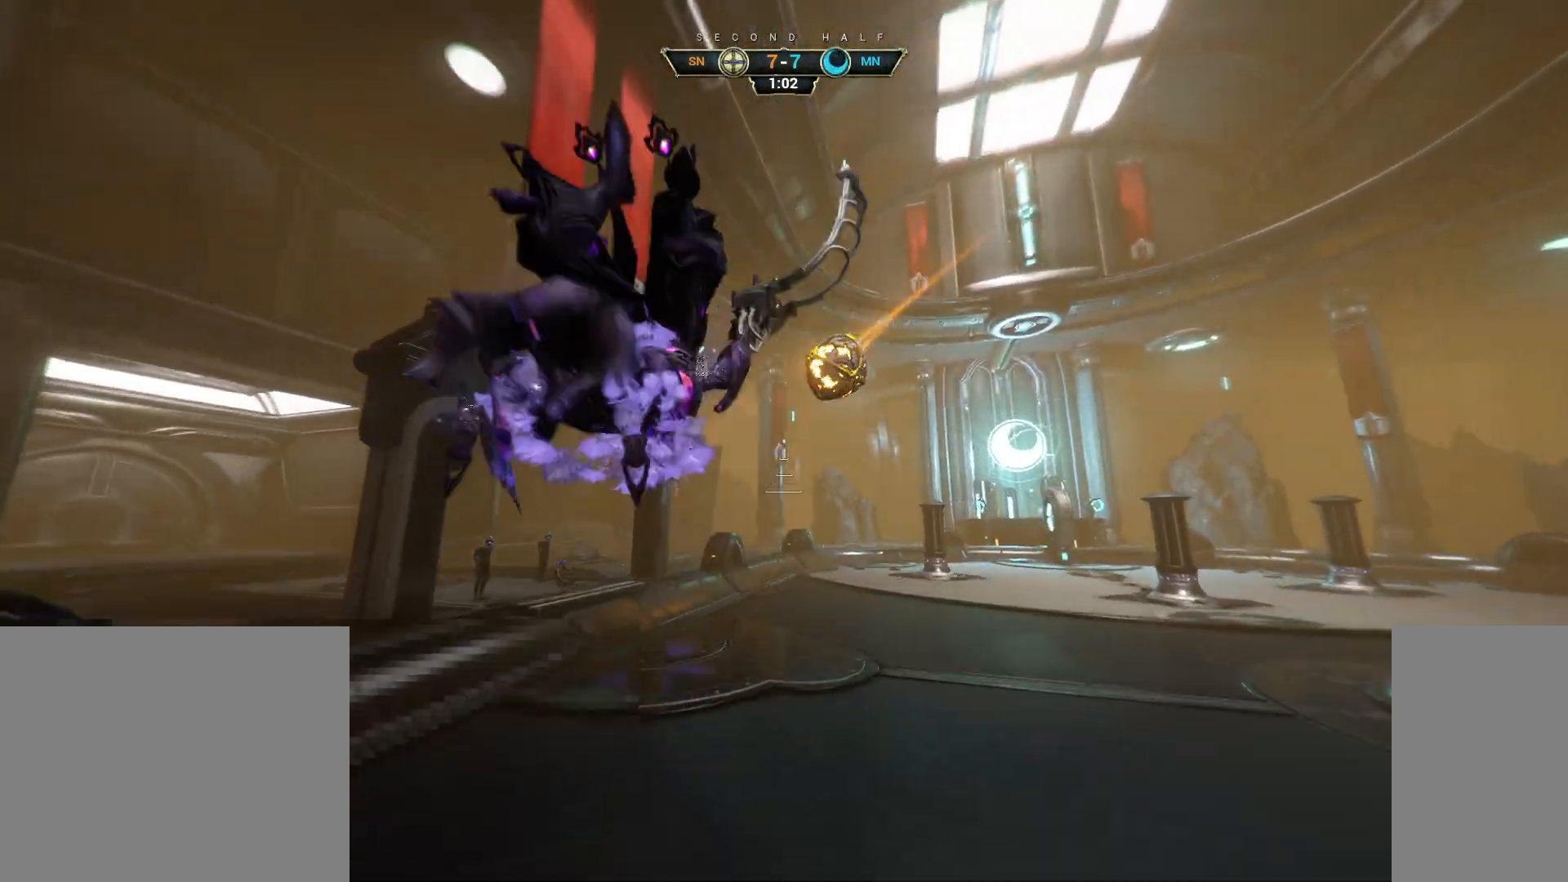
{"keys": ["w"], "mouse": ["left"], "events": [[183, "a", "down"], [183, "mouse_right", "down"], [267, "mouse_right", "up"], [350, "a", "up"], [450, "mouse_left", "down"]]}
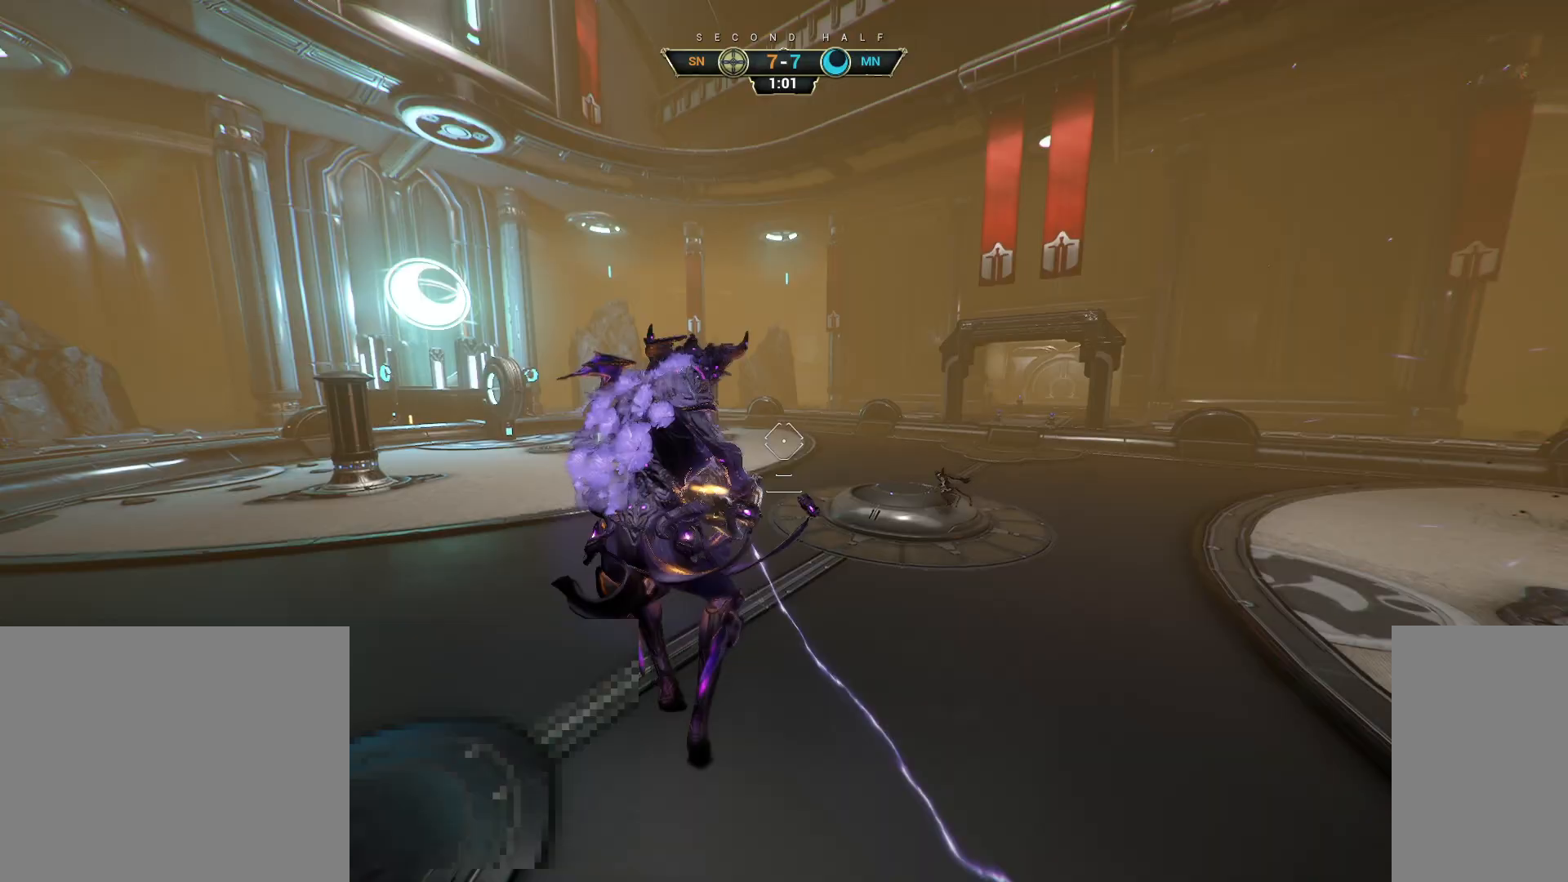
{"keys": ["ctrl", "space", "w"], "mouse": [], "events": [[50, "mouse_left", "up"], [367, "ctrl", "down"], [500, "space", "down"]]}
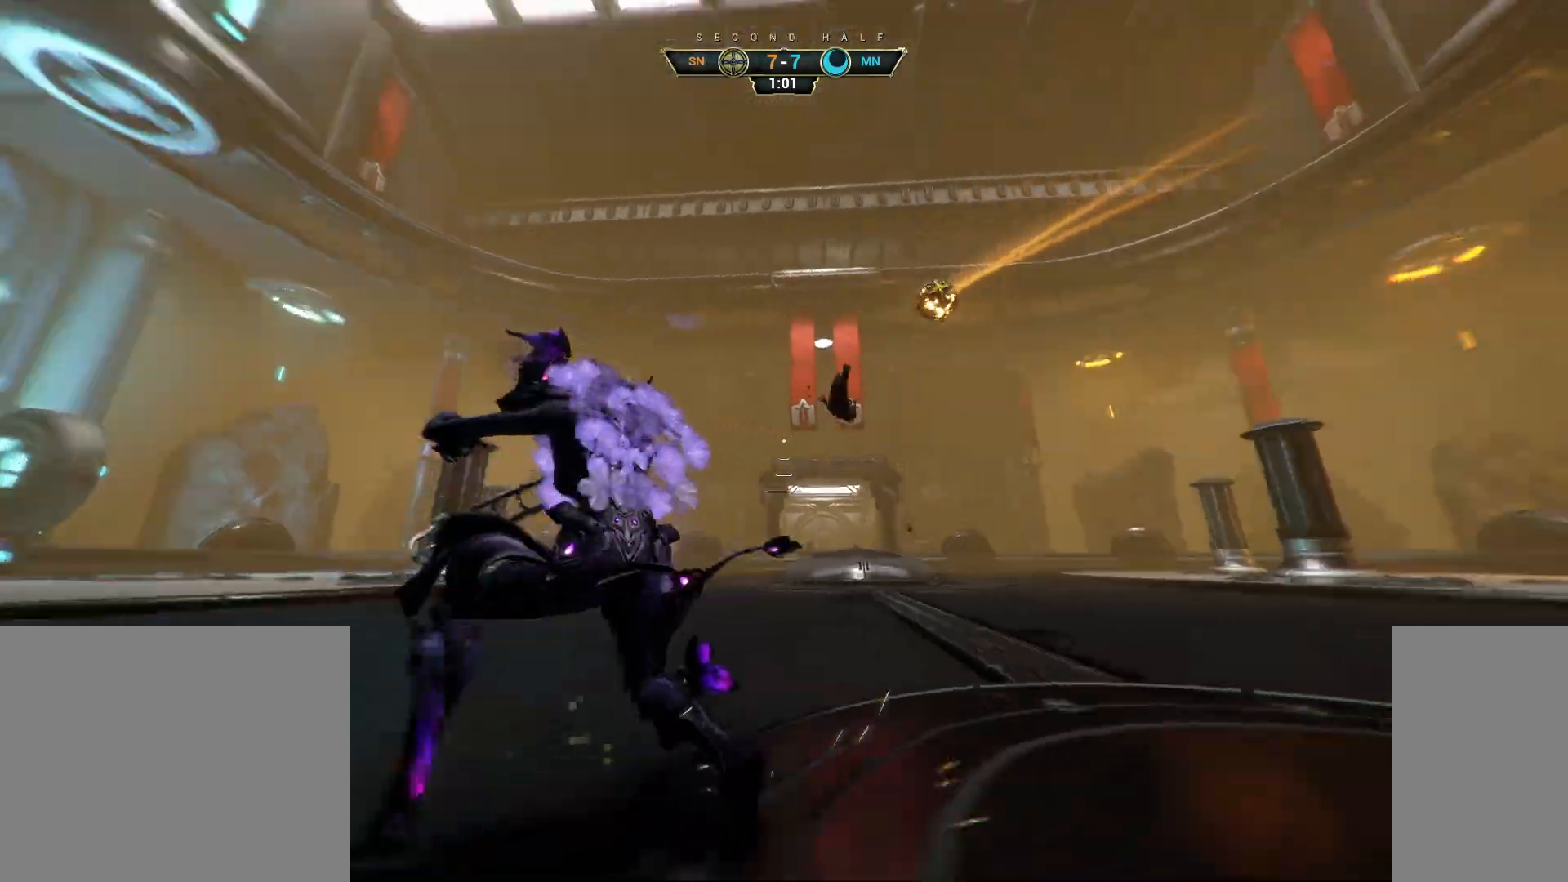
{"keys": ["w"], "mouse": [], "events": [[50, "ctrl", "up"], [50, "space", "up"], [100, "shift", "down"], [117, "space", "down"], [167, "shift", "up"], [183, "space", "up"]]}
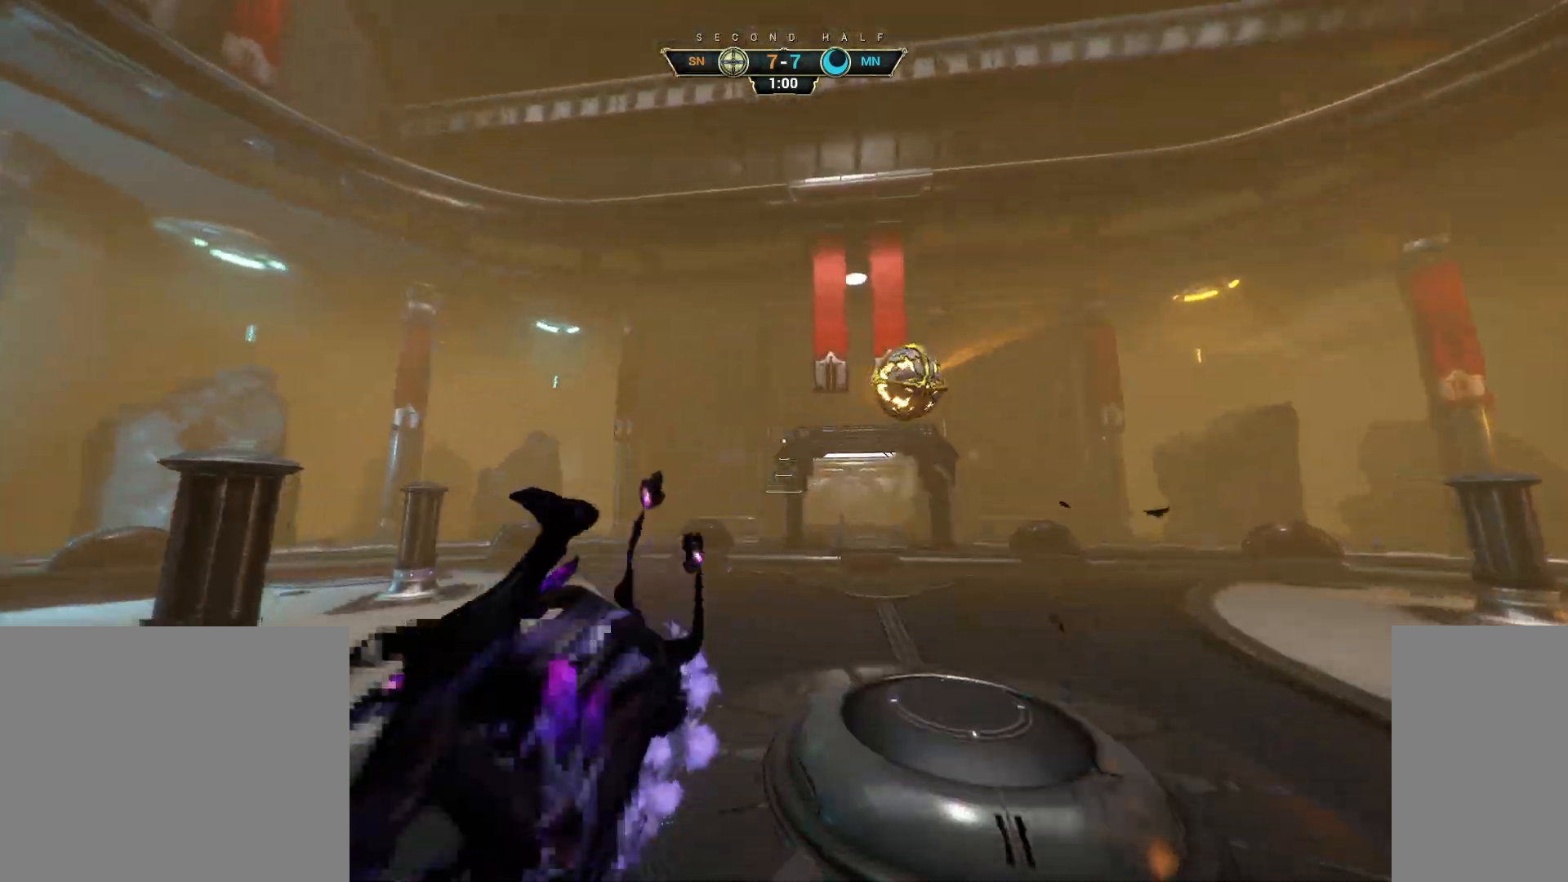
{"keys": ["w"], "mouse": [], "events": [[50, "d", "down"], [450, "d", "up"]]}